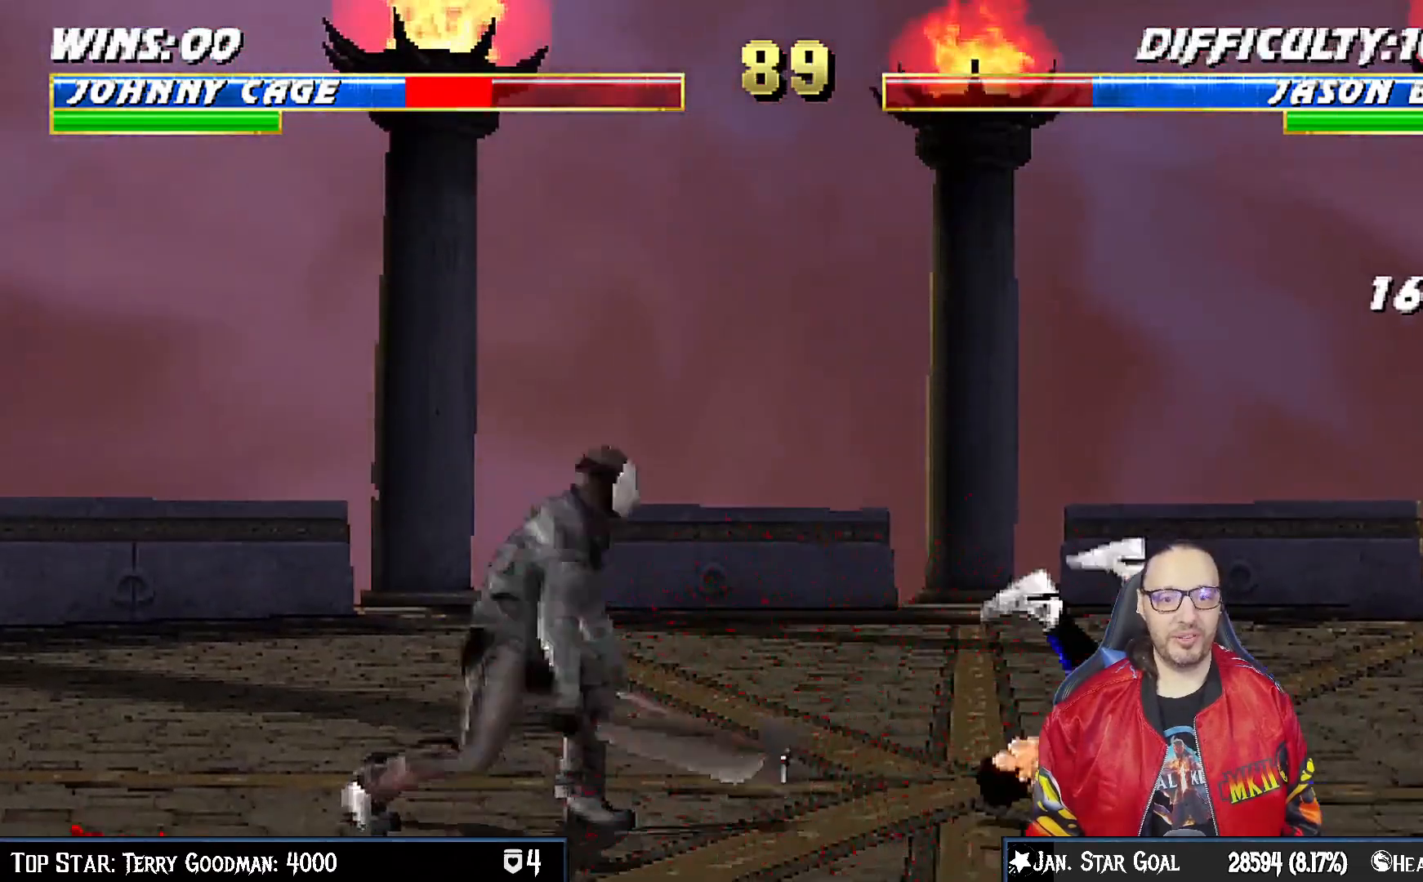
Gameplay with a controller (PlayStation layout); each line is a JSON object with the inputs held at the frame after it. "events" lists button and stick changes between this image and that frame as [ms after this image, input, new state], when the widget could be followed in between.
{"buttons": ["R1"], "left_stick": "center", "right_stick": "center", "events": [[317, "DPAD_DOWN", "up"], [350, "L1", "up"], [383, "DPAD_RIGHT", "up"]]}
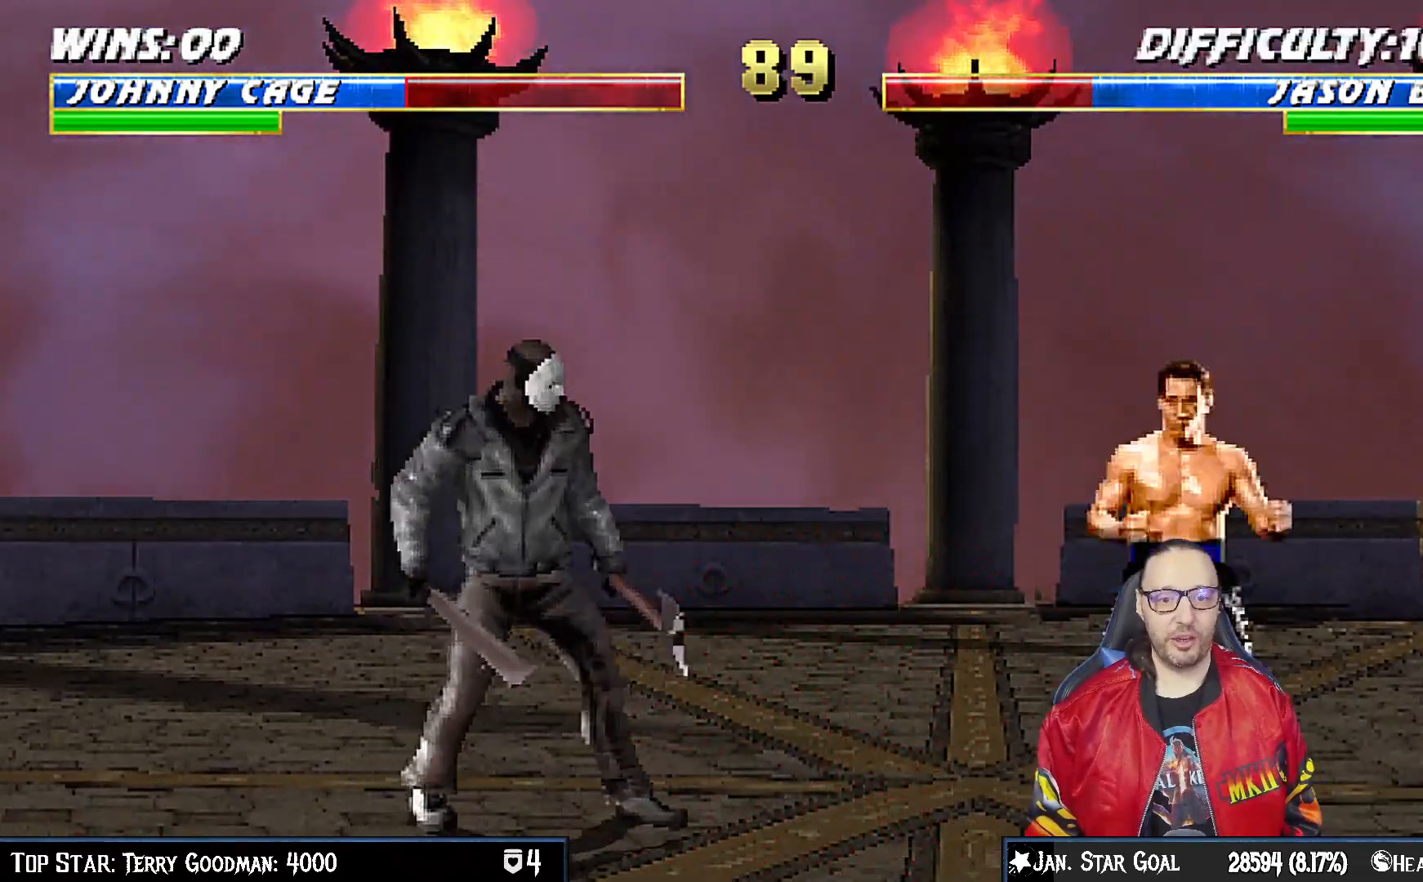
{"buttons": ["TRIANGLE"], "left_stick": "center", "right_stick": "center", "events": [[50, "R1", "up"], [83, "DPAD_RIGHT", "down"], [83, "DPAD_UP", "down"], [83, "L1", "down"], [217, "TRIANGLE", "down"], [283, "TRIANGLE", "up"], [350, "TRIANGLE", "down"], [450, "DPAD_RIGHT", "up"], [450, "DPAD_UP", "up"], [500, "L1", "up"]]}
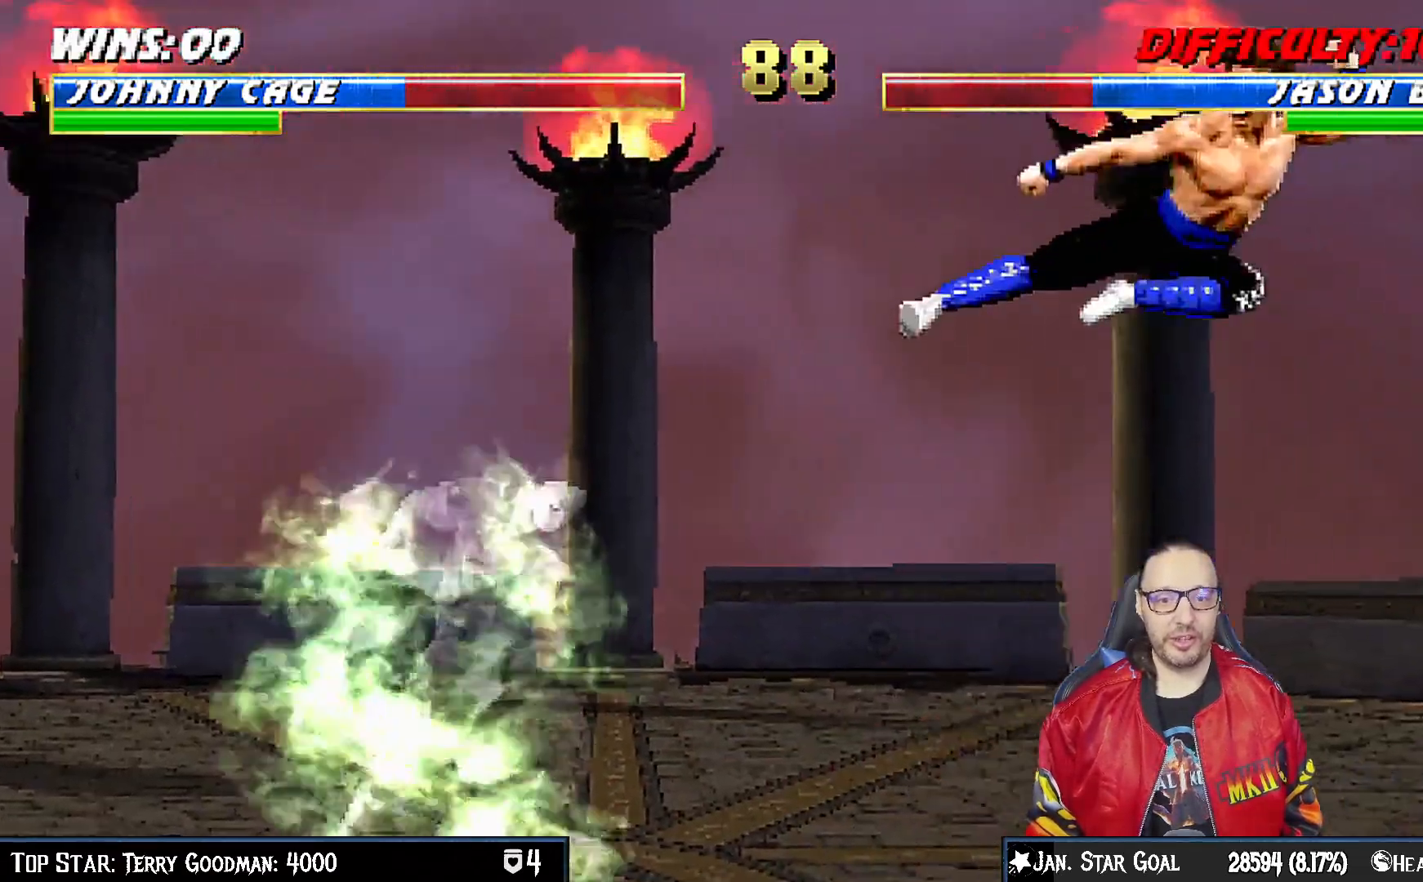
{"buttons": ["CROSS"], "left_stick": "center", "right_stick": "center"}
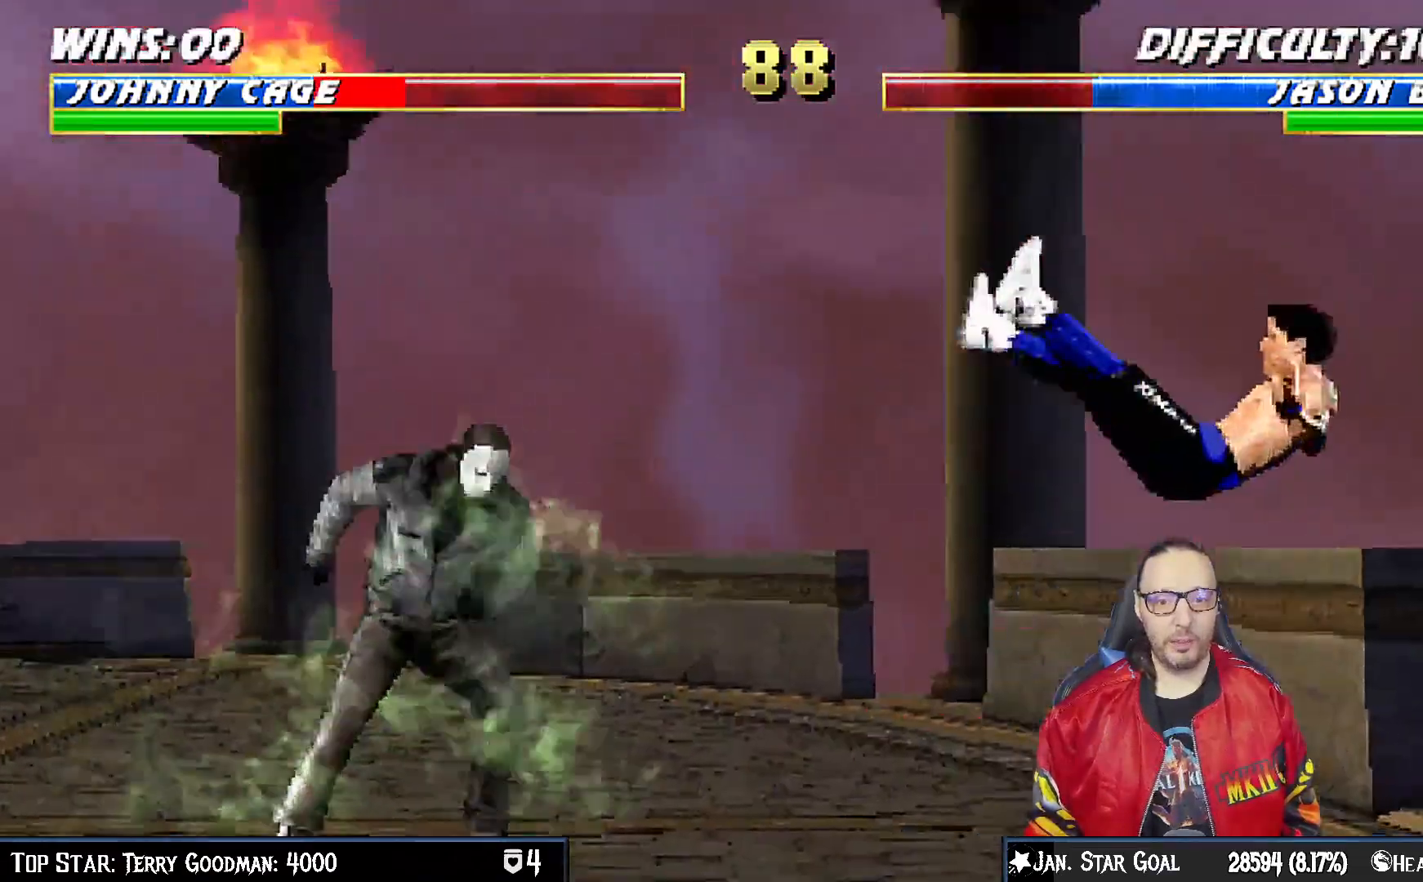
{"buttons": ["R1", "DPAD_DOWN", "DPAD_RIGHT"], "left_stick": "center", "right_stick": "center", "events": [[117, "DPAD_RIGHT", "down"], [150, "CROSS", "up"], [167, "R1", "down"], [367, "DPAD_DOWN", "down"]]}
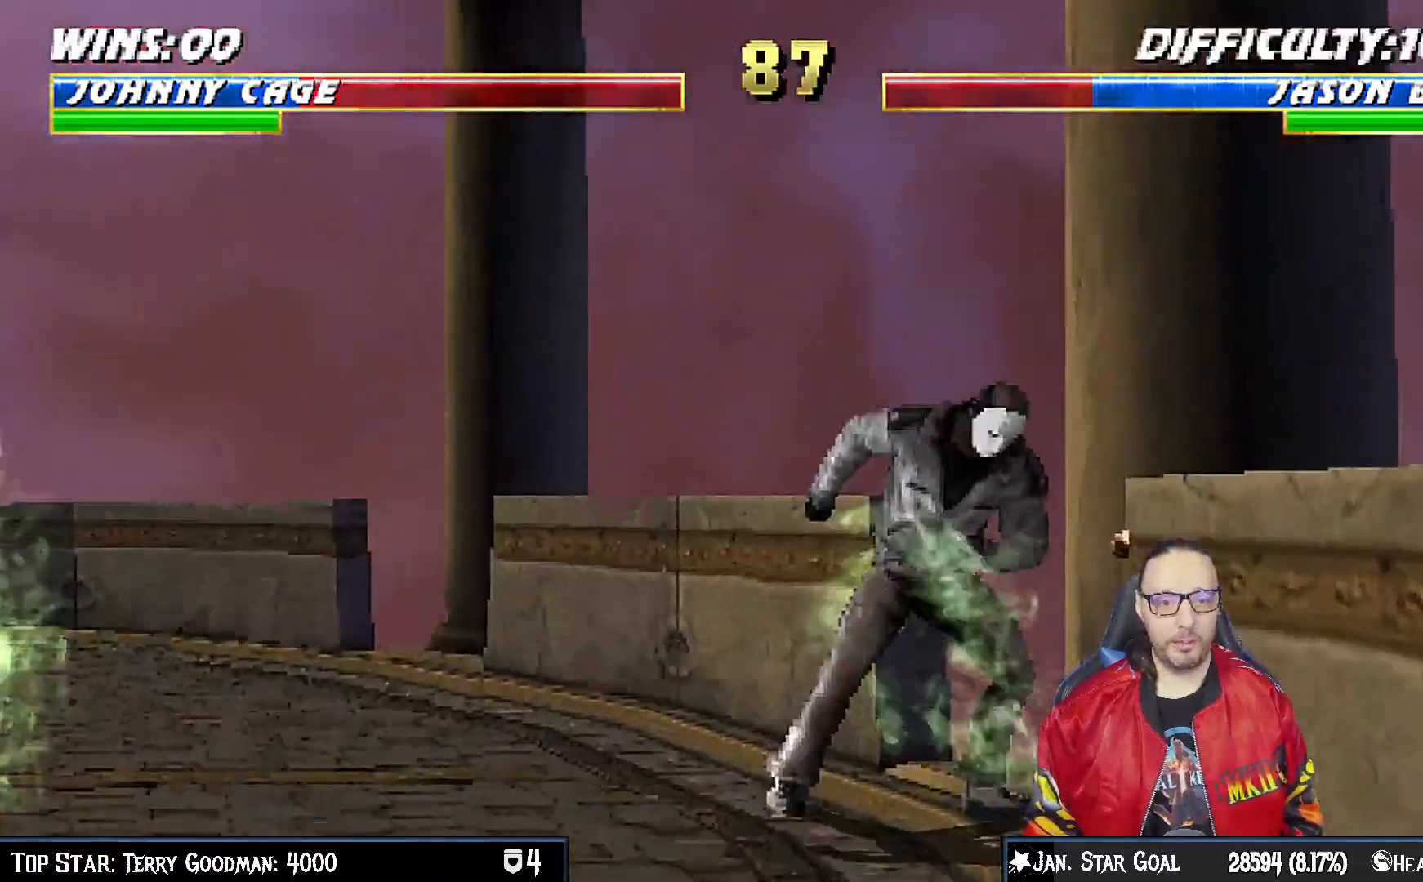
{"buttons": ["L1", "DPAD_UP", "DPAD_LEFT"], "left_stick": "center", "right_stick": "center", "events": [[17, "DPAD_DOWN", "up"], [50, "DPAD_RIGHT", "up"], [150, "R1", "up"], [183, "L1", "down"], [200, "DPAD_LEFT", "down"], [200, "DPAD_UP", "down"]]}
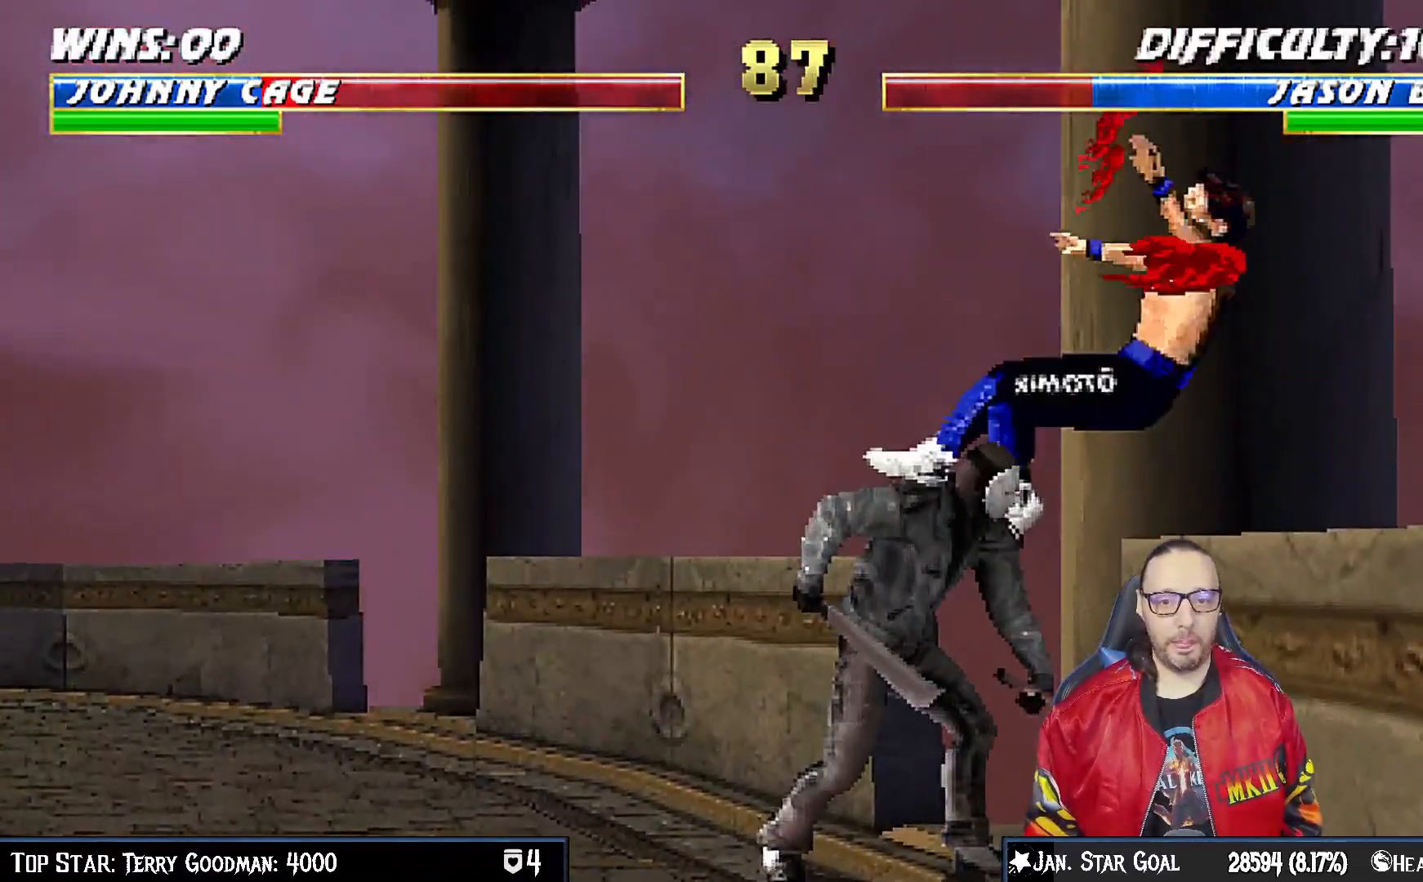
{"buttons": ["L1", "R1", "DPAD_DOWN", "DPAD_RIGHT"], "left_stick": "center", "right_stick": "center", "events": [[67, "DPAD_LEFT", "up"], [67, "DPAD_UP", "up"], [117, "DPAD_DOWN", "down"], [117, "SQUARE", "down"], [183, "DPAD_RIGHT", "down"], [200, "SQUARE", "up"], [333, "R1", "down"]]}
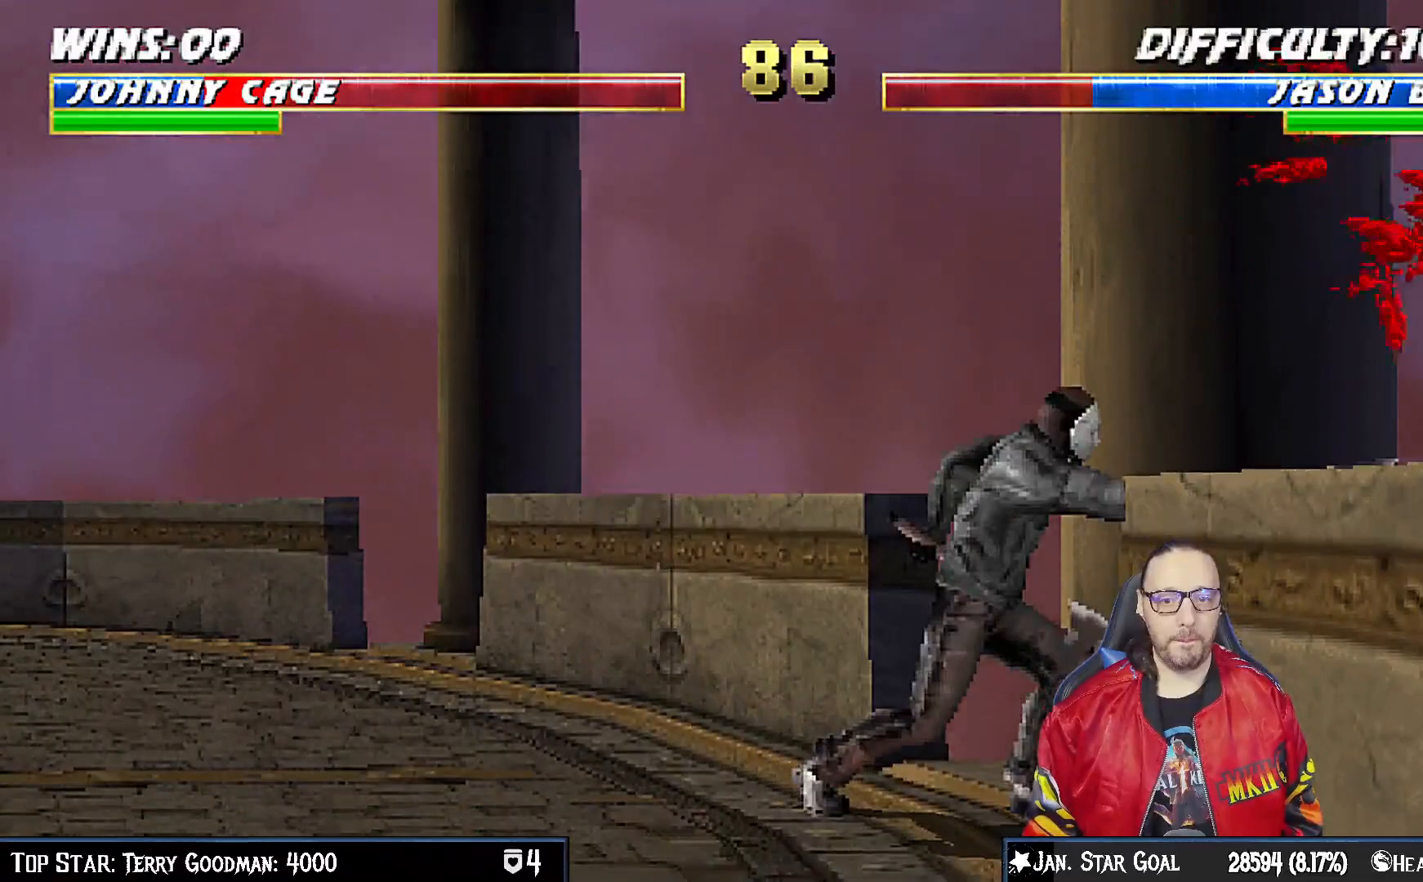
{"buttons": ["R1"], "left_stick": "center", "right_stick": "center", "events": [[400, "DPAD_DOWN", "up"], [450, "DPAD_RIGHT", "up"], [450, "L1", "up"]]}
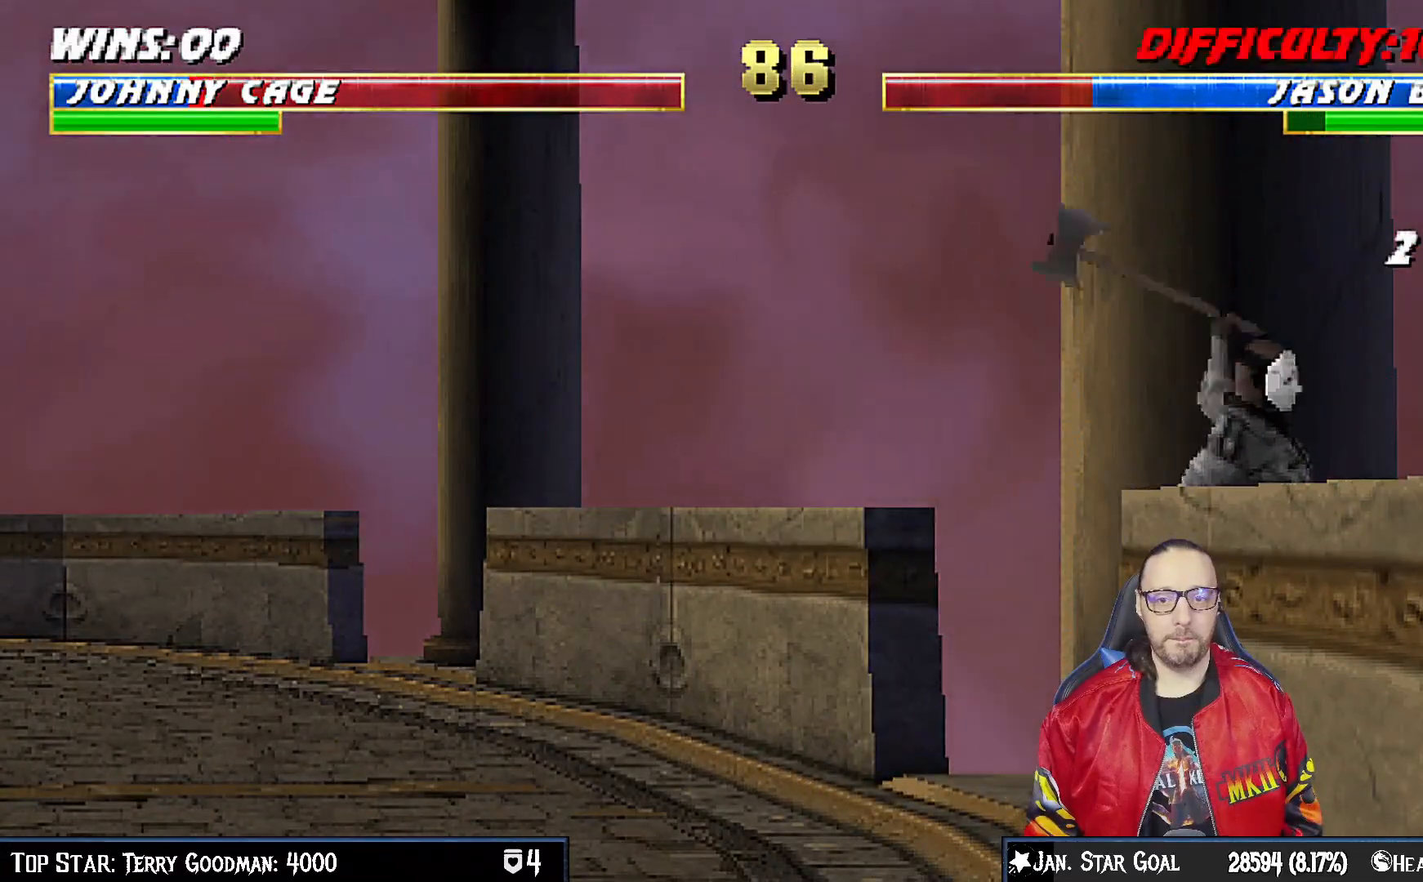
{"buttons": ["R1"], "left_stick": "center", "right_stick": "center", "events": []}
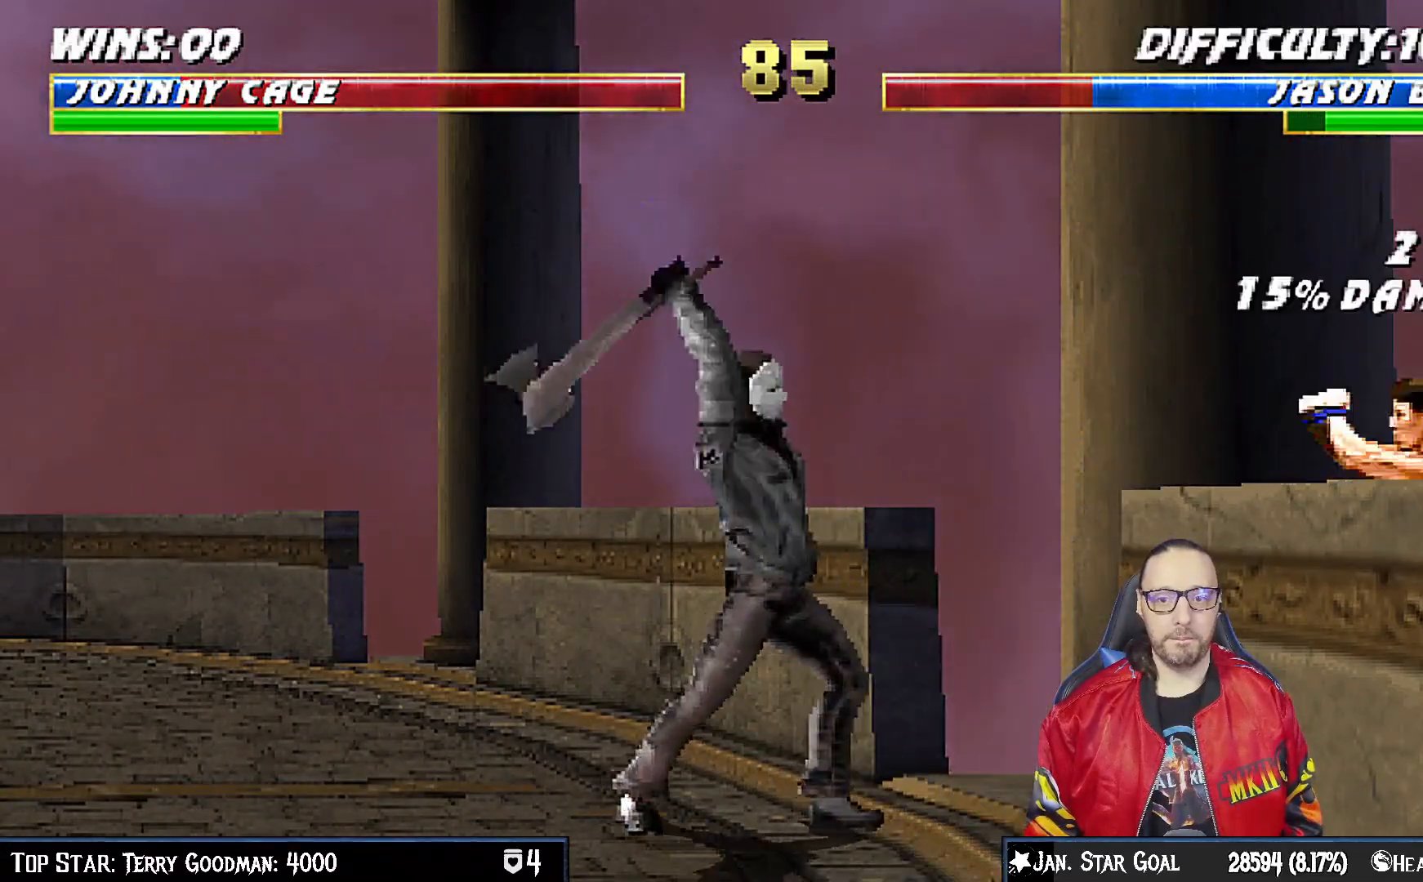
{"buttons": ["TRIANGLE", "L1", "DPAD_UP", "DPAD_LEFT"], "left_stick": "center", "right_stick": "center", "events": [[167, "DPAD_LEFT", "down"], [167, "DPAD_UP", "down"], [167, "L1", "down"], [167, "R1", "up"], [283, "TRIANGLE", "down"], [367, "TRIANGLE", "up"], [450, "TRIANGLE", "down"]]}
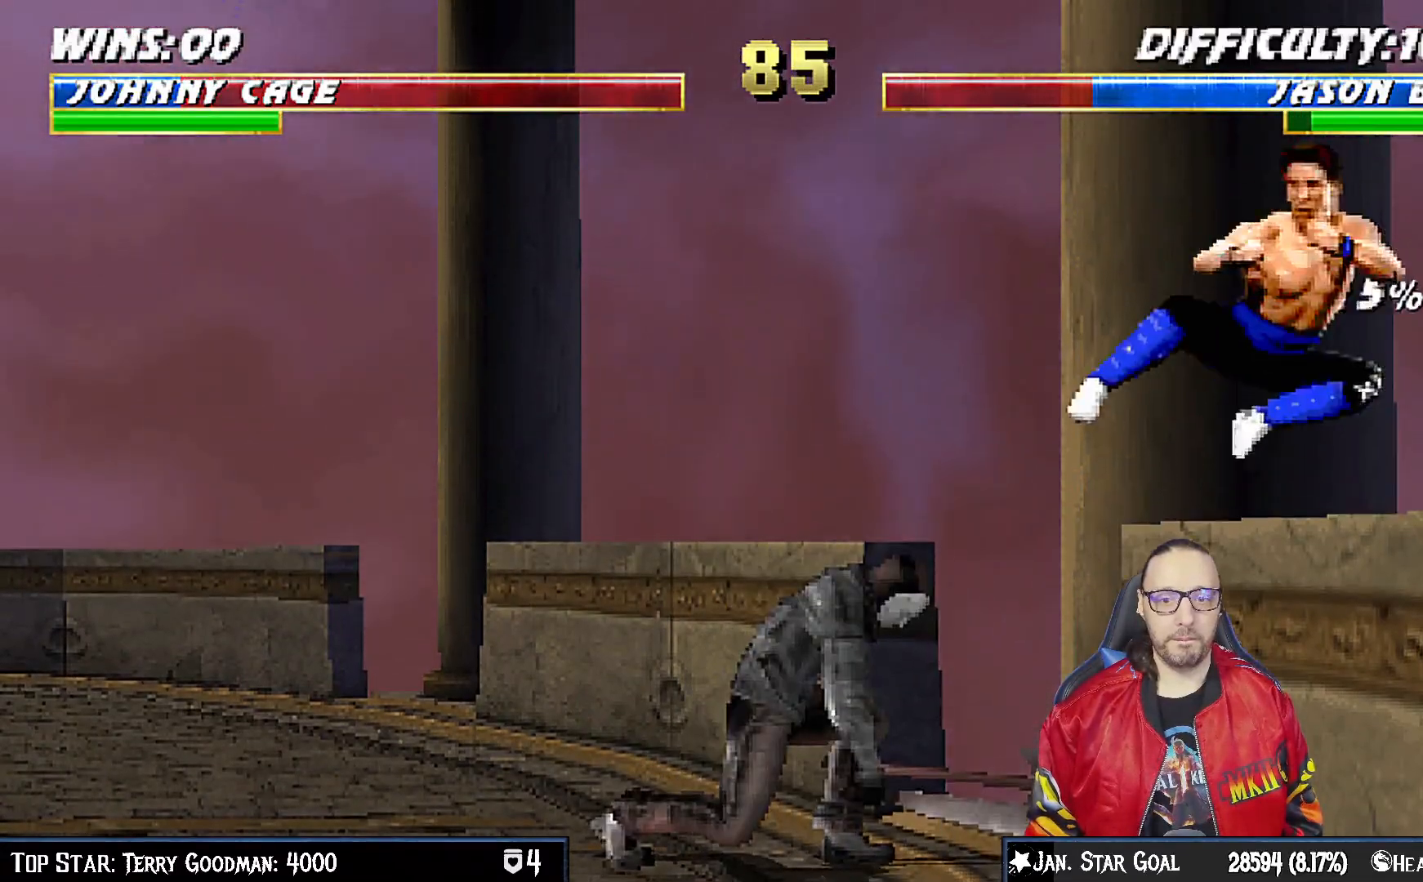
{"buttons": [], "left_stick": "center", "right_stick": "center", "events": [[17, "TRIANGLE", "up"], [117, "TRIANGLE", "down"], [167, "DPAD_LEFT", "up"], [217, "DPAD_UP", "up"], [217, "TRIANGLE", "up"], [233, "L1", "up"], [250, "TRIANGLE", "down"], [450, "TRIANGLE", "up"]]}
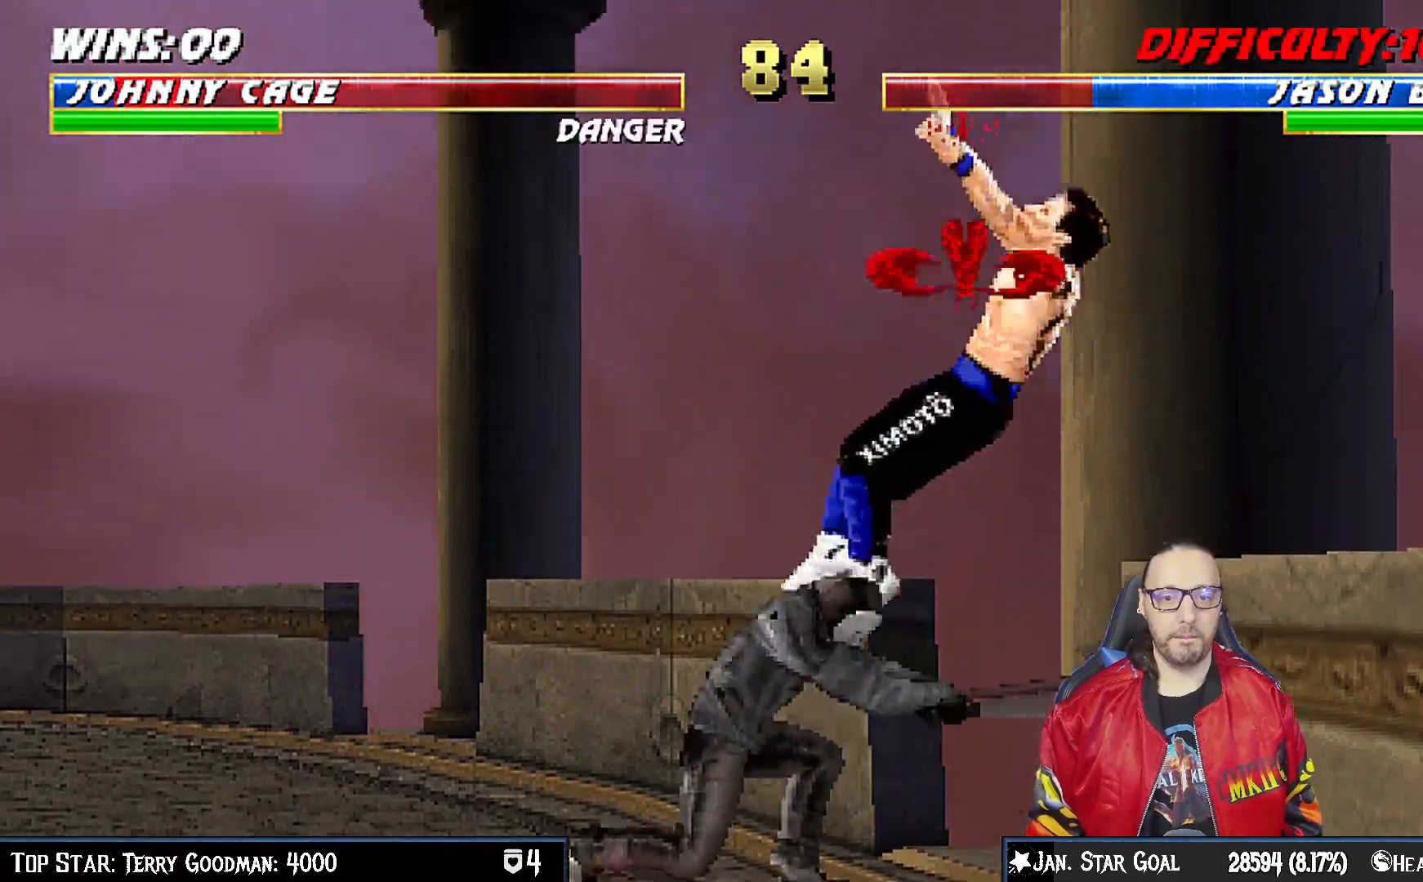
{"buttons": ["L1", "R1", "DPAD_DOWN", "DPAD_RIGHT"], "left_stick": "center", "right_stick": "center", "events": [[167, "DPAD_LEFT", "down"], [167, "L1", "down"], [183, "DPAD_UP", "down"], [250, "DPAD_DOWN", "down"], [250, "DPAD_LEFT", "up"], [250, "DPAD_UP", "up"], [250, "R1", "down"], [267, "DPAD_RIGHT", "down"]]}
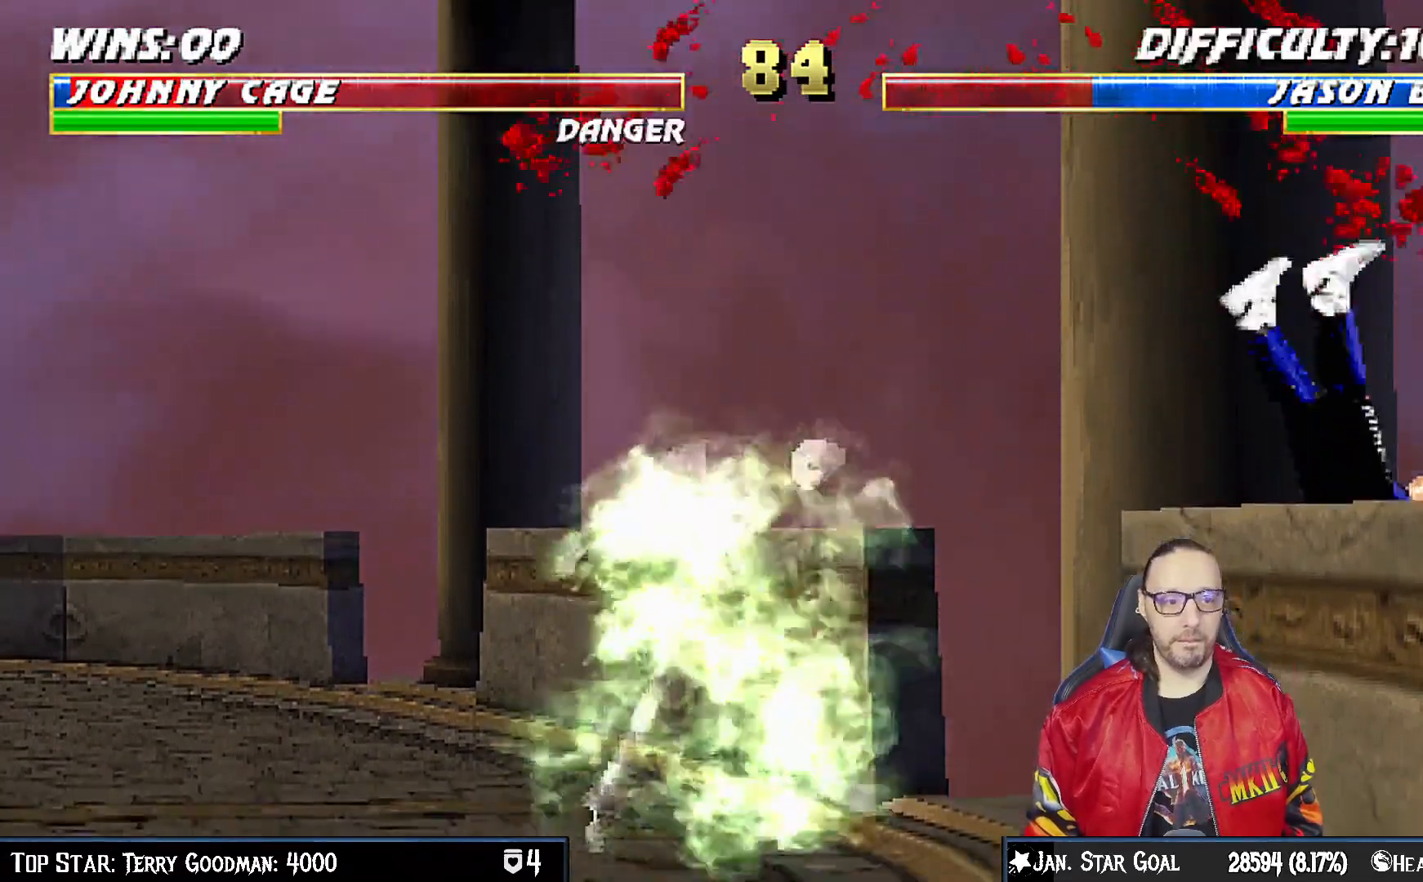
{"buttons": ["L1", "DPAD_UP", "DPAD_LEFT"], "left_stick": "center", "right_stick": "center", "events": [[100, "DPAD_DOWN", "up"], [117, "DPAD_RIGHT", "up"], [133, "L1", "up"], [133, "R1", "up"], [350, "DPAD_LEFT", "down"], [350, "DPAD_UP", "down"], [350, "L1", "down"]]}
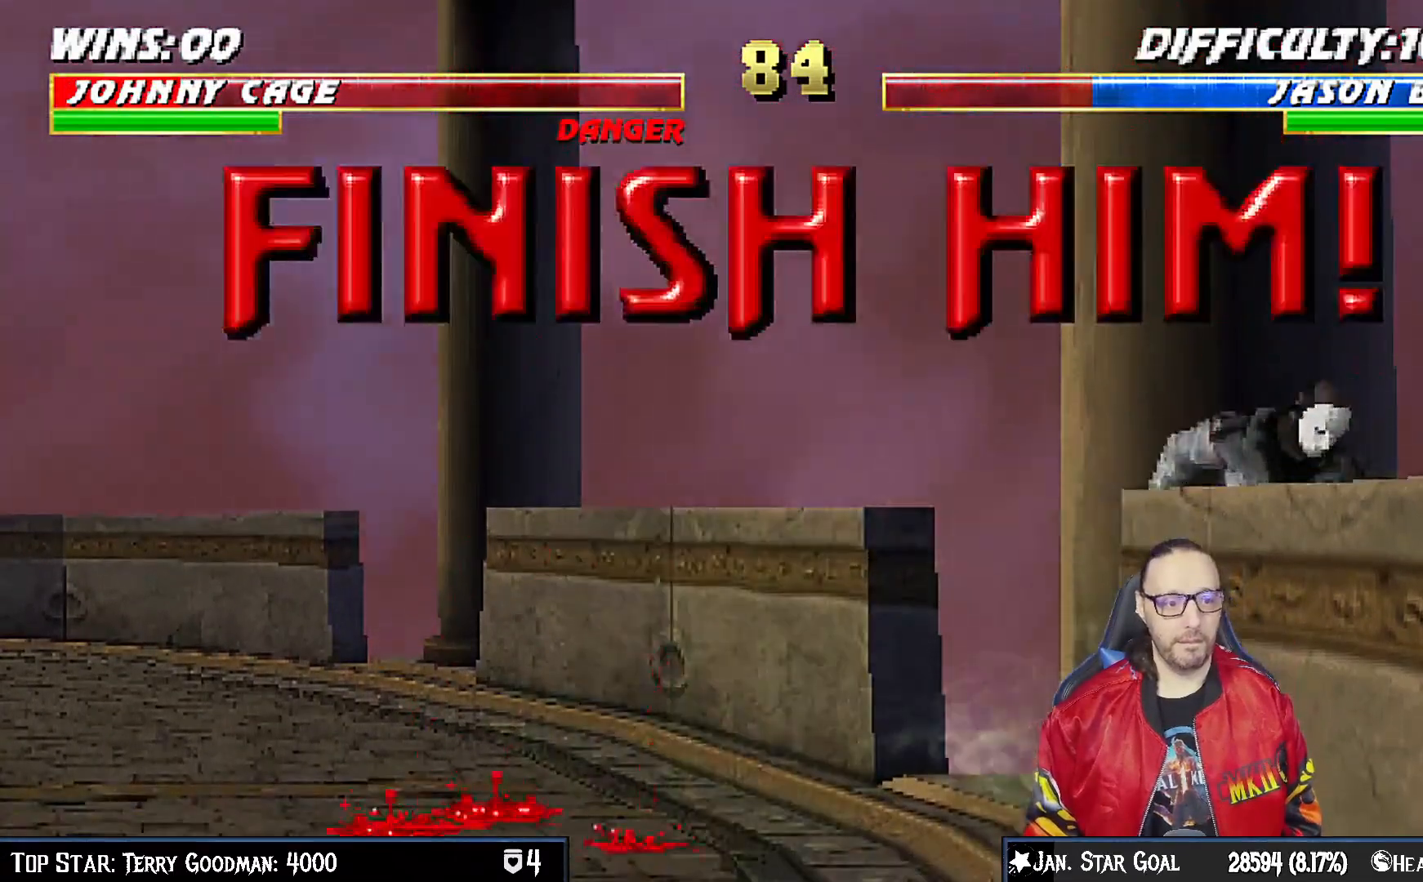
{"buttons": [], "left_stick": "center", "right_stick": "center", "events": [[17, "DPAD_LEFT", "up"], [67, "DPAD_UP", "up"], [67, "TRIANGLE", "down"], [83, "L1", "up"], [183, "TRIANGLE", "up"], [383, "CROSS", "down"], [483, "CROSS", "up"]]}
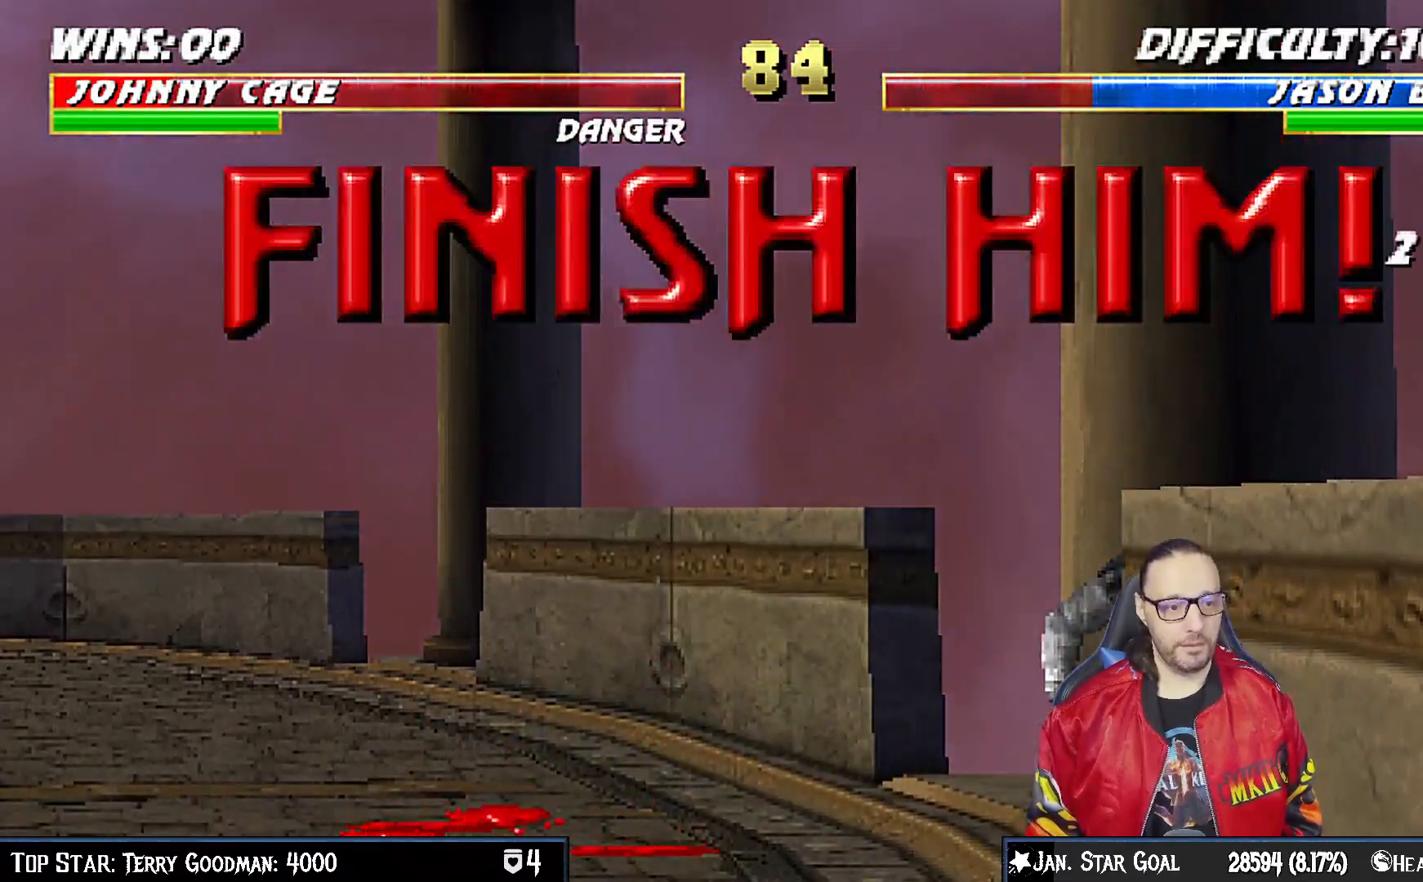
{"buttons": [], "left_stick": "center", "right_stick": "center", "events": [[133, "CROSS", "down"], [217, "CROSS", "up"], [300, "L1", "down"], [300, "left_stick", "down"], [300, "right_stick", "down"], [367, "left_stick", "center"], [367, "right_stick", "center"], [400, "CROSS", "down"], [417, "L1", "up"], [483, "CROSS", "up"]]}
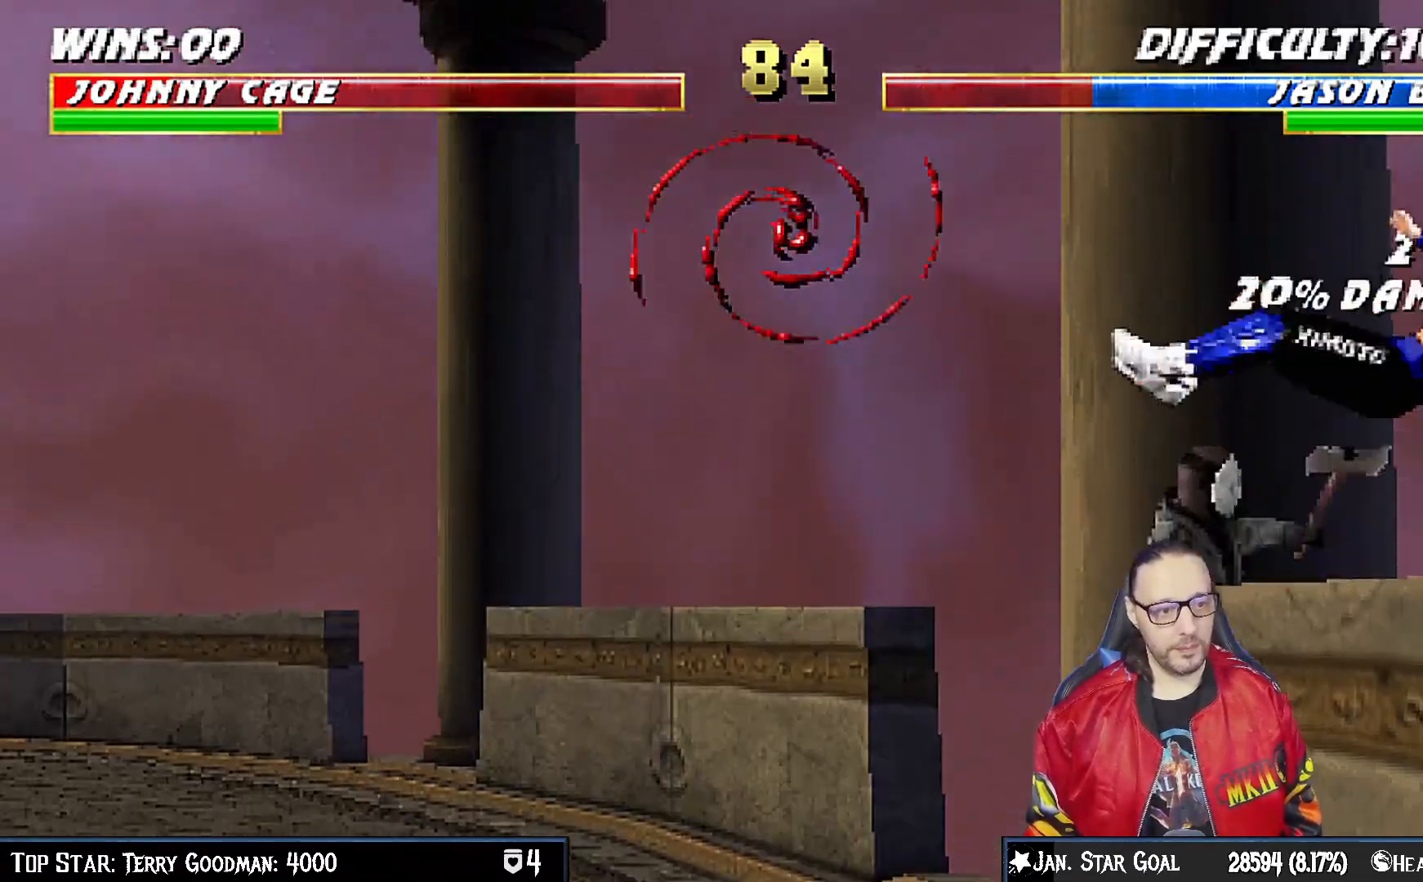
{"buttons": [], "left_stick": "center", "right_stick": "center", "events": []}
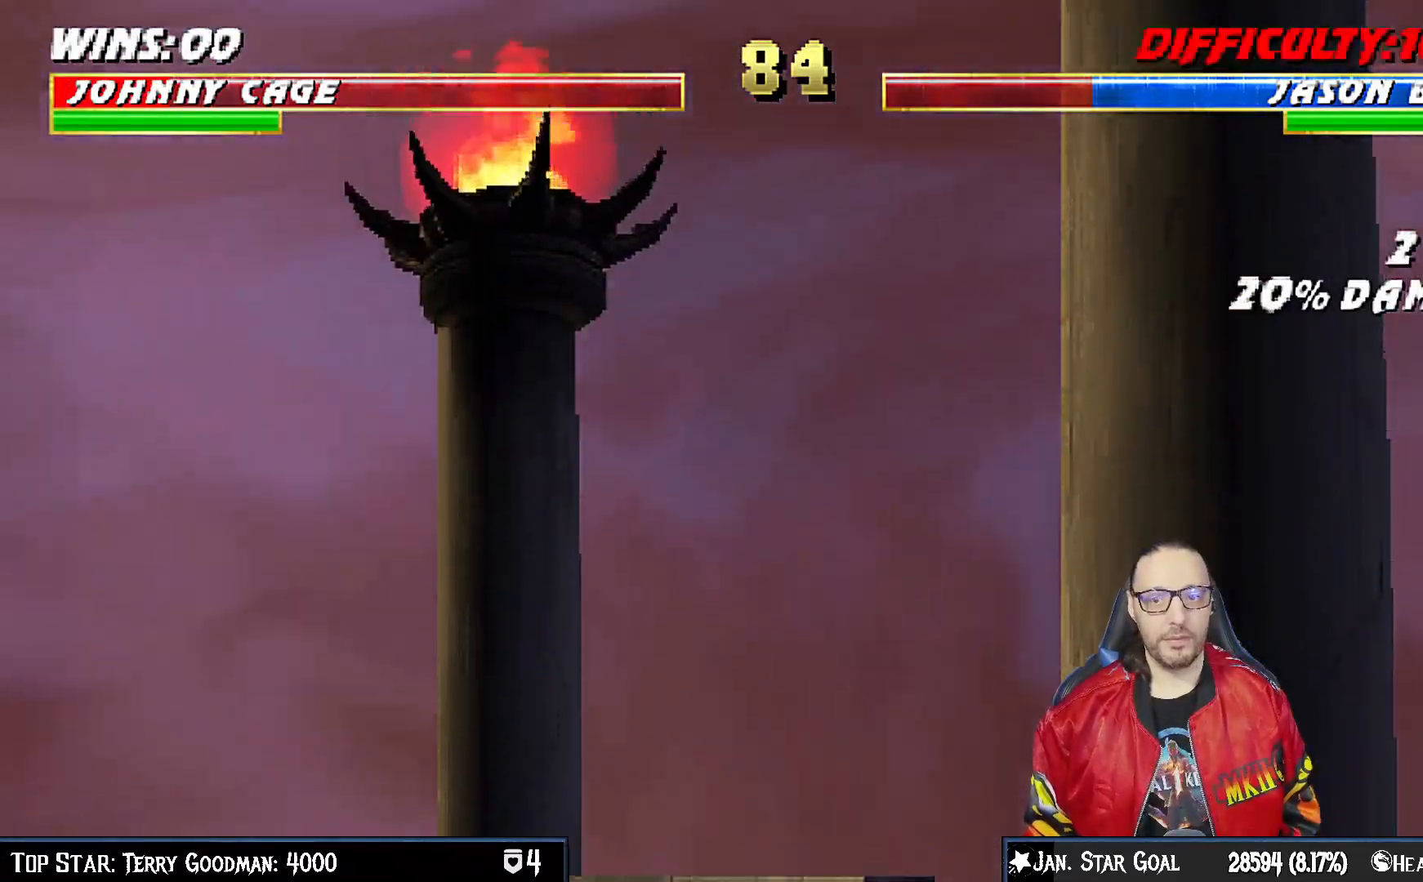
{"buttons": [], "left_stick": "center", "right_stick": "center", "events": [[167, "CROSS", "down"], [267, "CROSS", "up"], [317, "R2", "down"], [467, "R2", "up"]]}
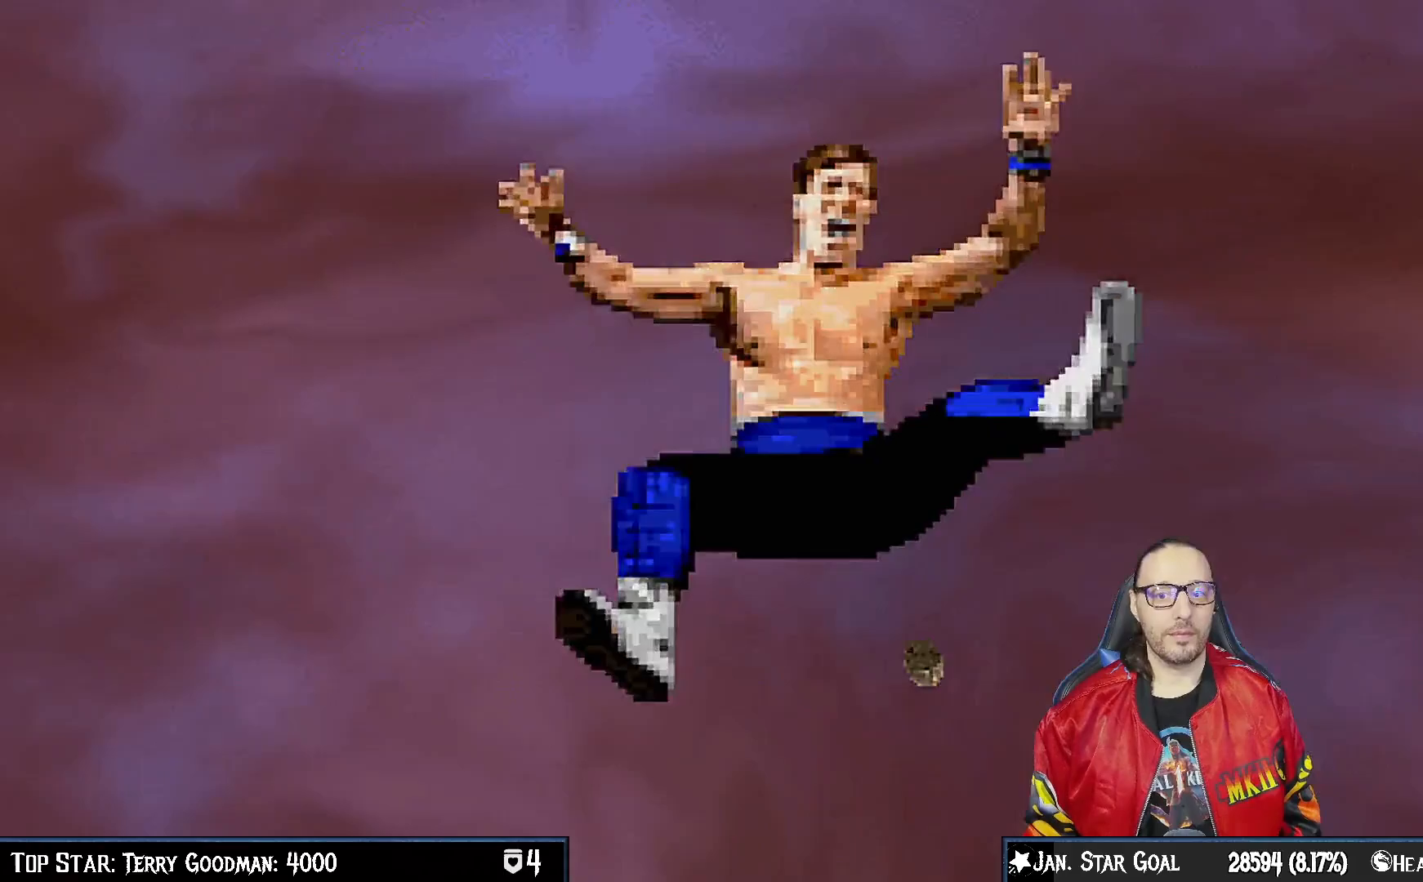
{"buttons": [], "left_stick": "center", "right_stick": "center", "events": [[17, "CROSS", "down"], [133, "CROSS", "up"], [317, "CROSS", "down"], [400, "CROSS", "up"]]}
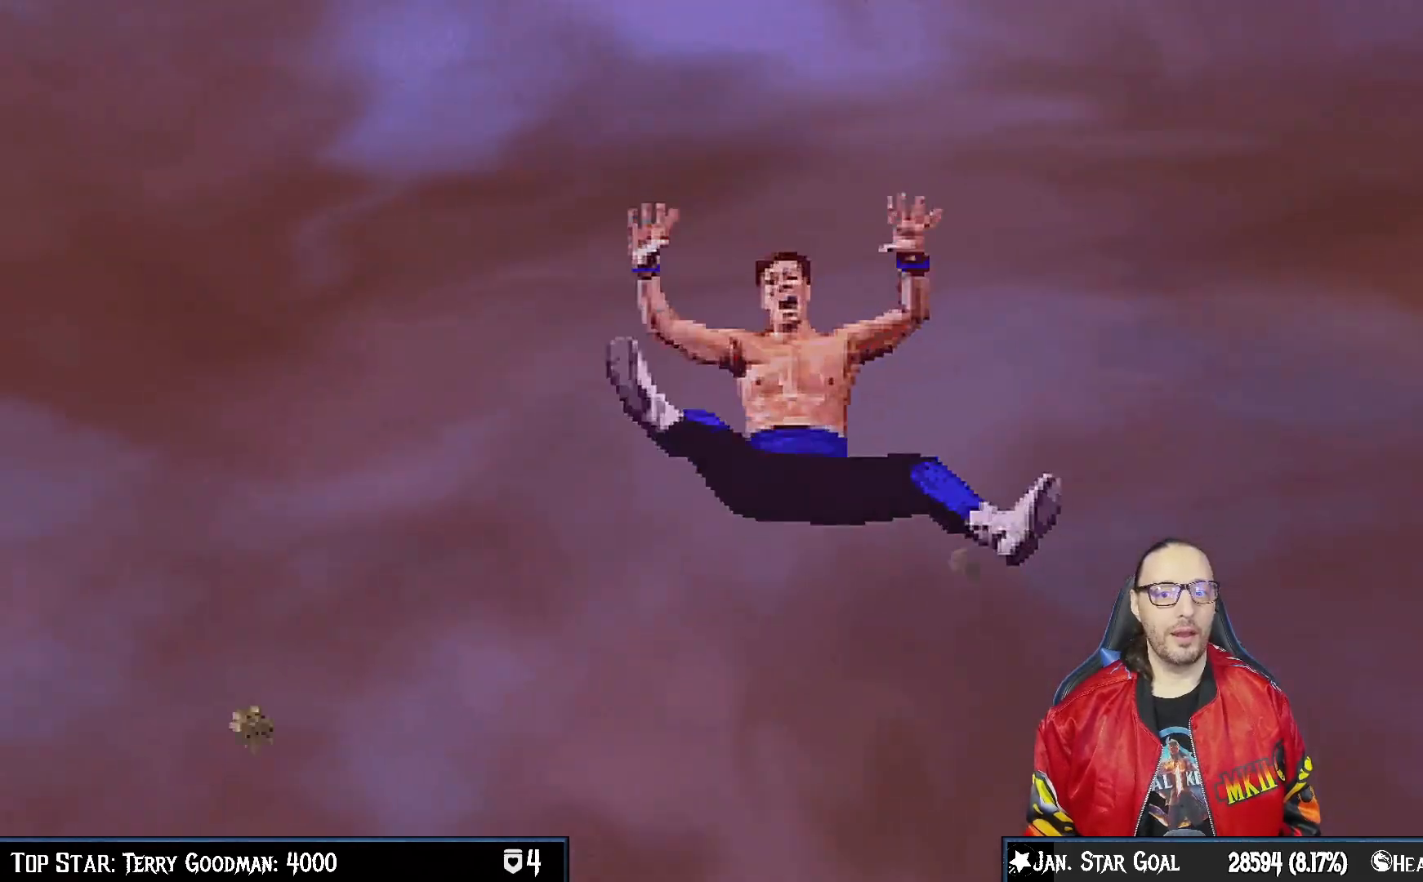
{"buttons": [], "left_stick": "center", "right_stick": "center", "events": [[183, "CROSS", "down"], [283, "CROSS", "up"]]}
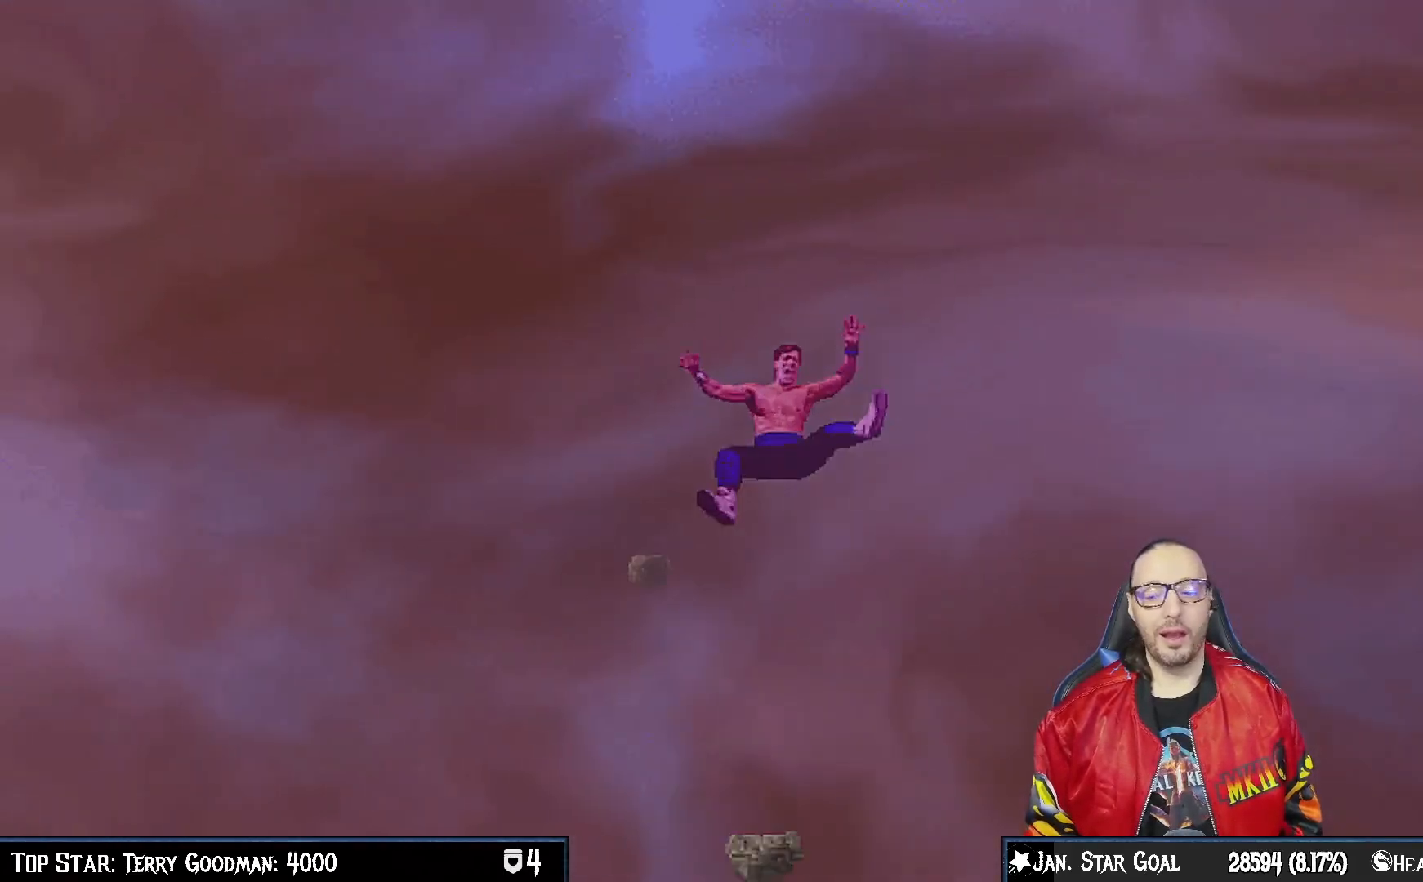
{"buttons": [], "left_stick": "center", "right_stick": "center", "events": [[17, "CROSS", "down"], [117, "CROSS", "up"], [267, "CROSS", "down"], [350, "CROSS", "up"]]}
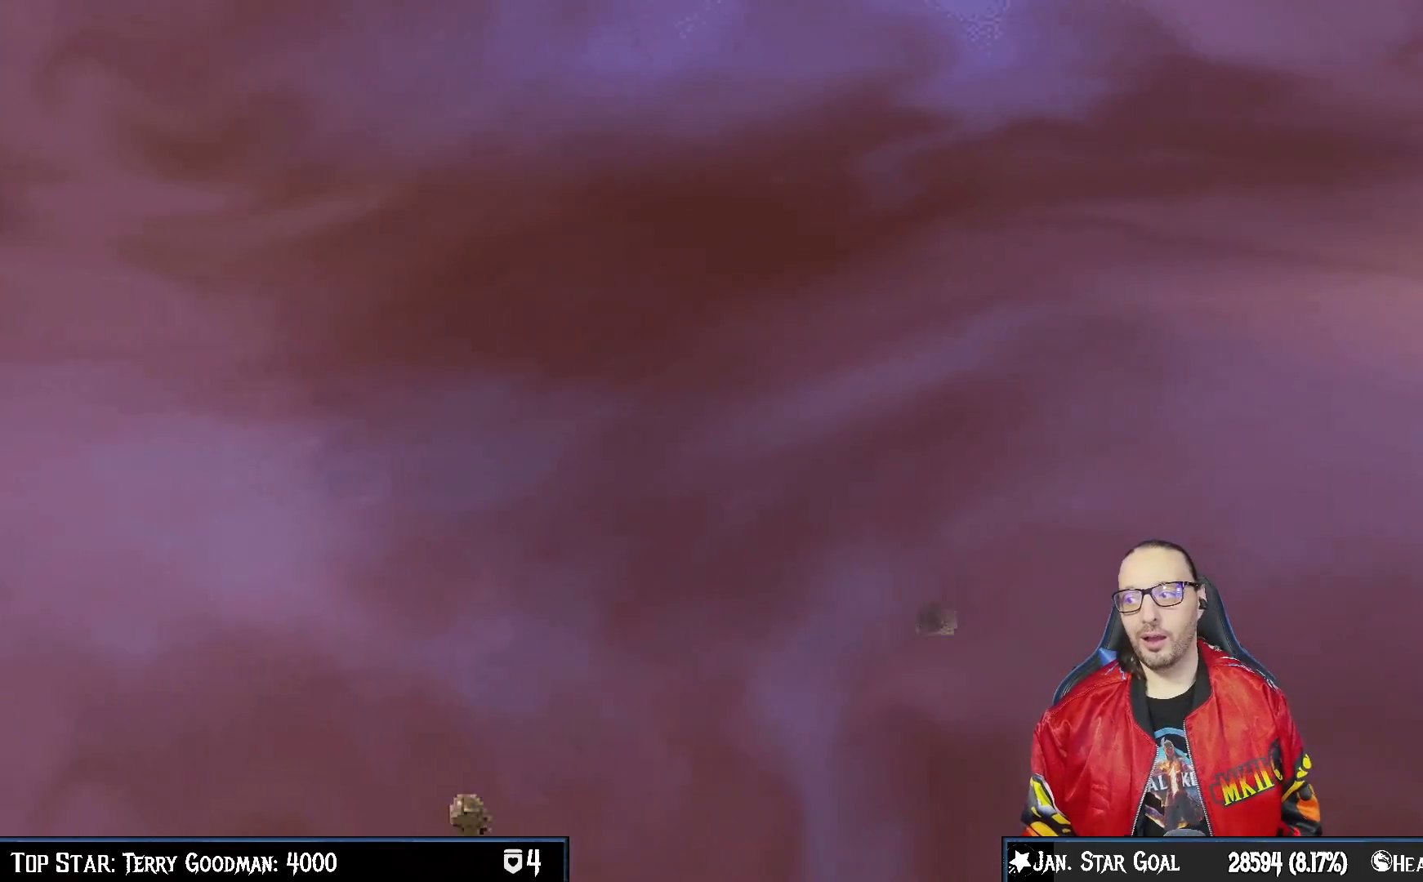
{"buttons": [], "left_stick": "center", "right_stick": "center", "events": [[150, "CROSS", "down"], [250, "CROSS", "up"]]}
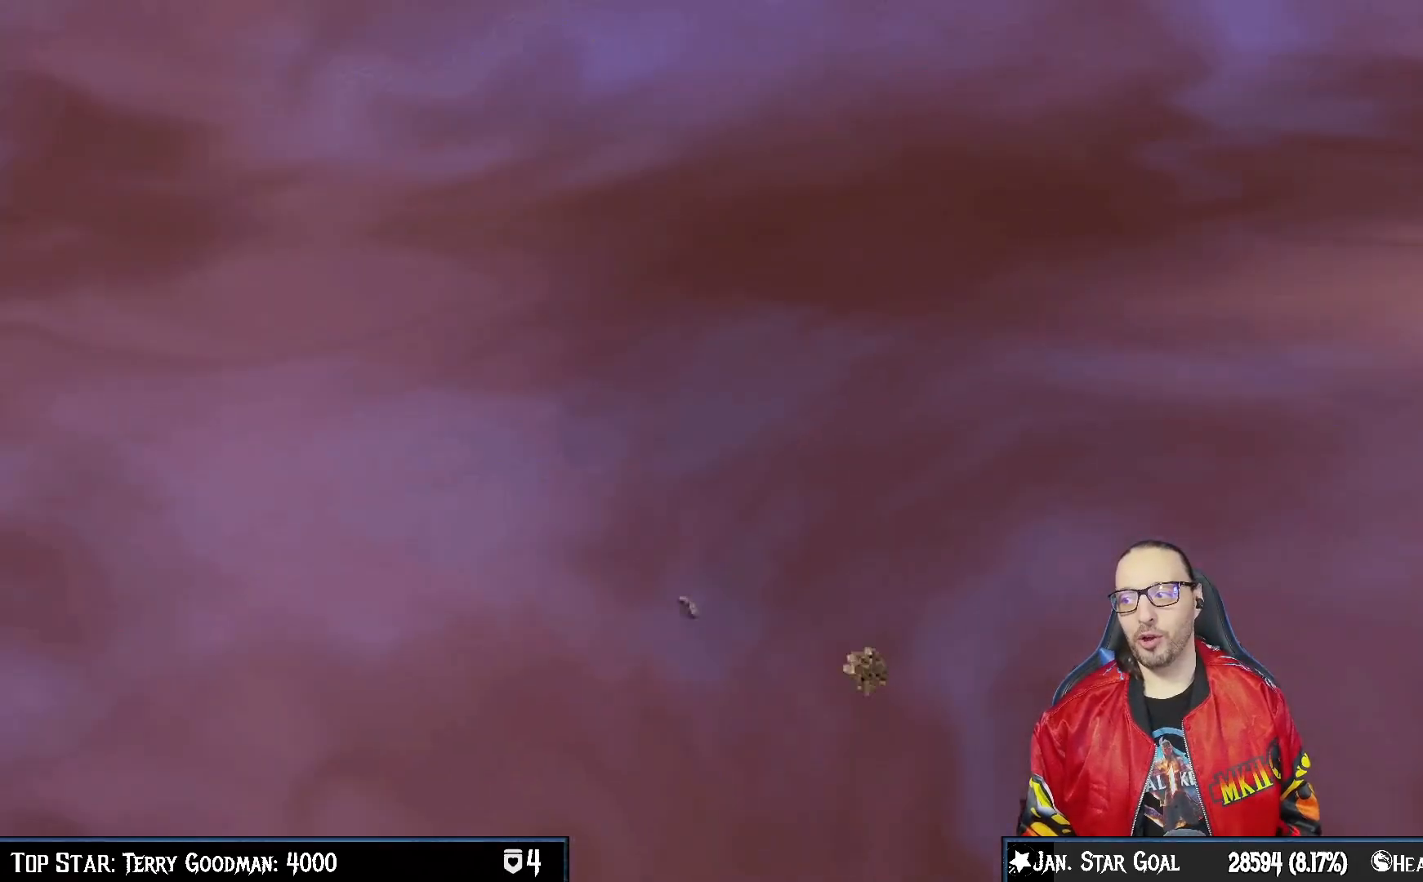
{"buttons": [], "left_stick": "center", "right_stick": "center", "events": [[33, "CROSS", "down"], [117, "CROSS", "up"], [383, "CROSS", "down"], [433, "CROSS", "up"]]}
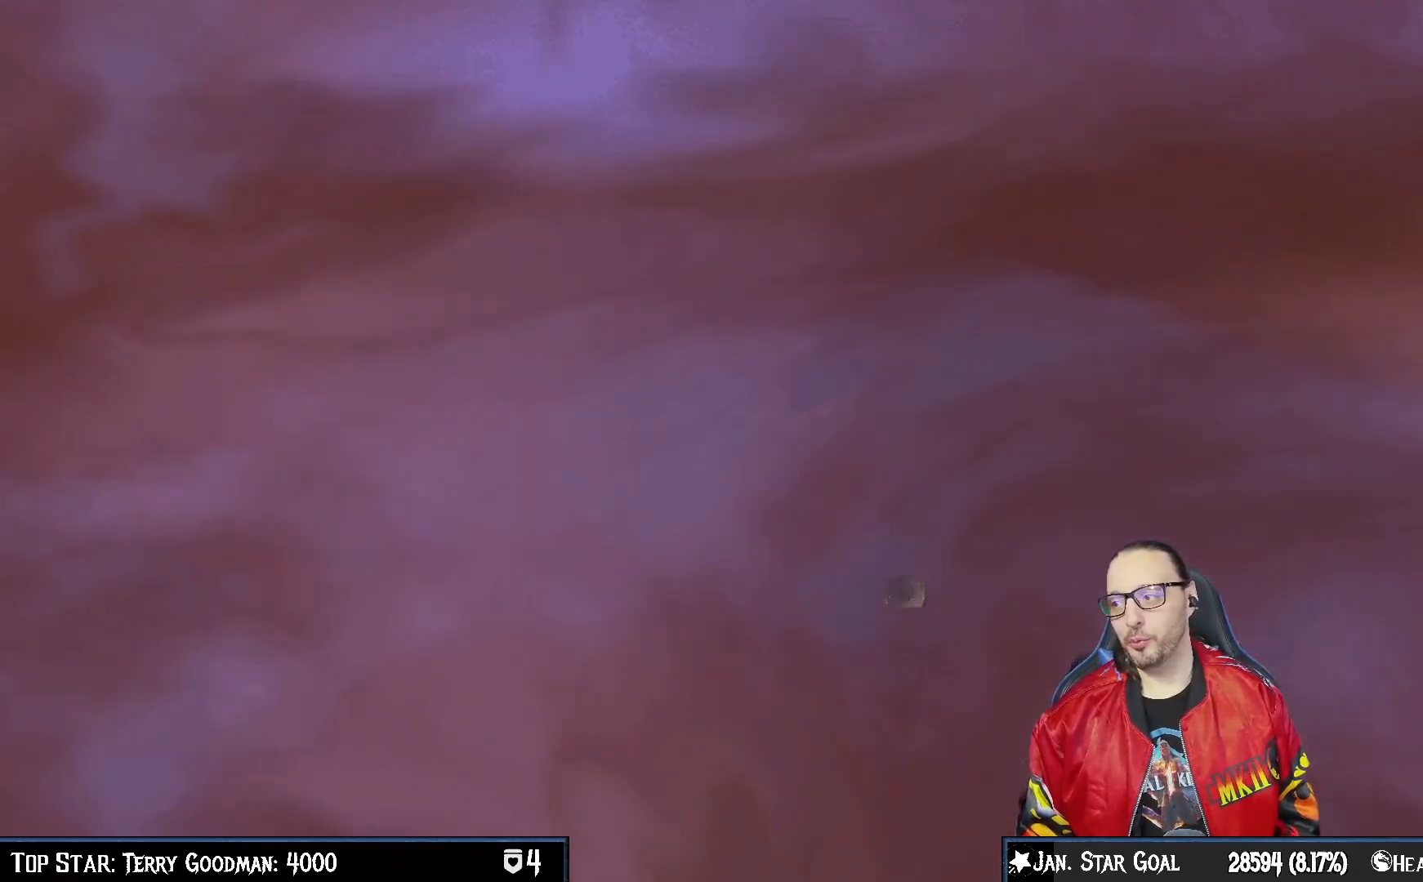
{"buttons": [], "left_stick": "center", "right_stick": "center", "events": [[133, "CROSS", "down"], [217, "CROSS", "up"], [383, "CROSS", "down"], [450, "CROSS", "up"]]}
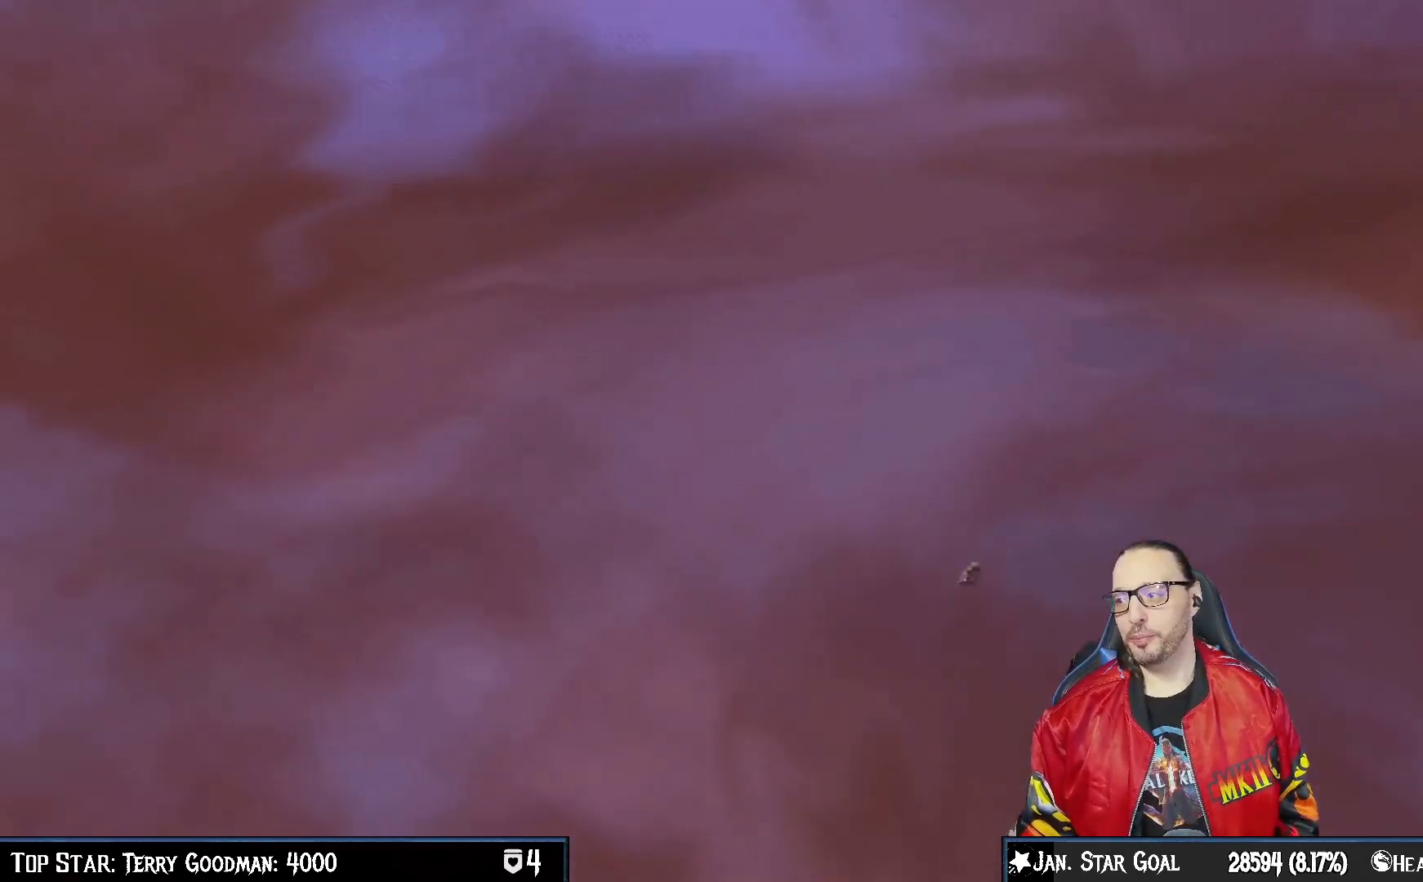
{"buttons": [], "left_stick": "center", "right_stick": "center", "events": [[167, "CROSS", "down"], [250, "CROSS", "up"], [400, "CROSS", "down"], [483, "CROSS", "up"]]}
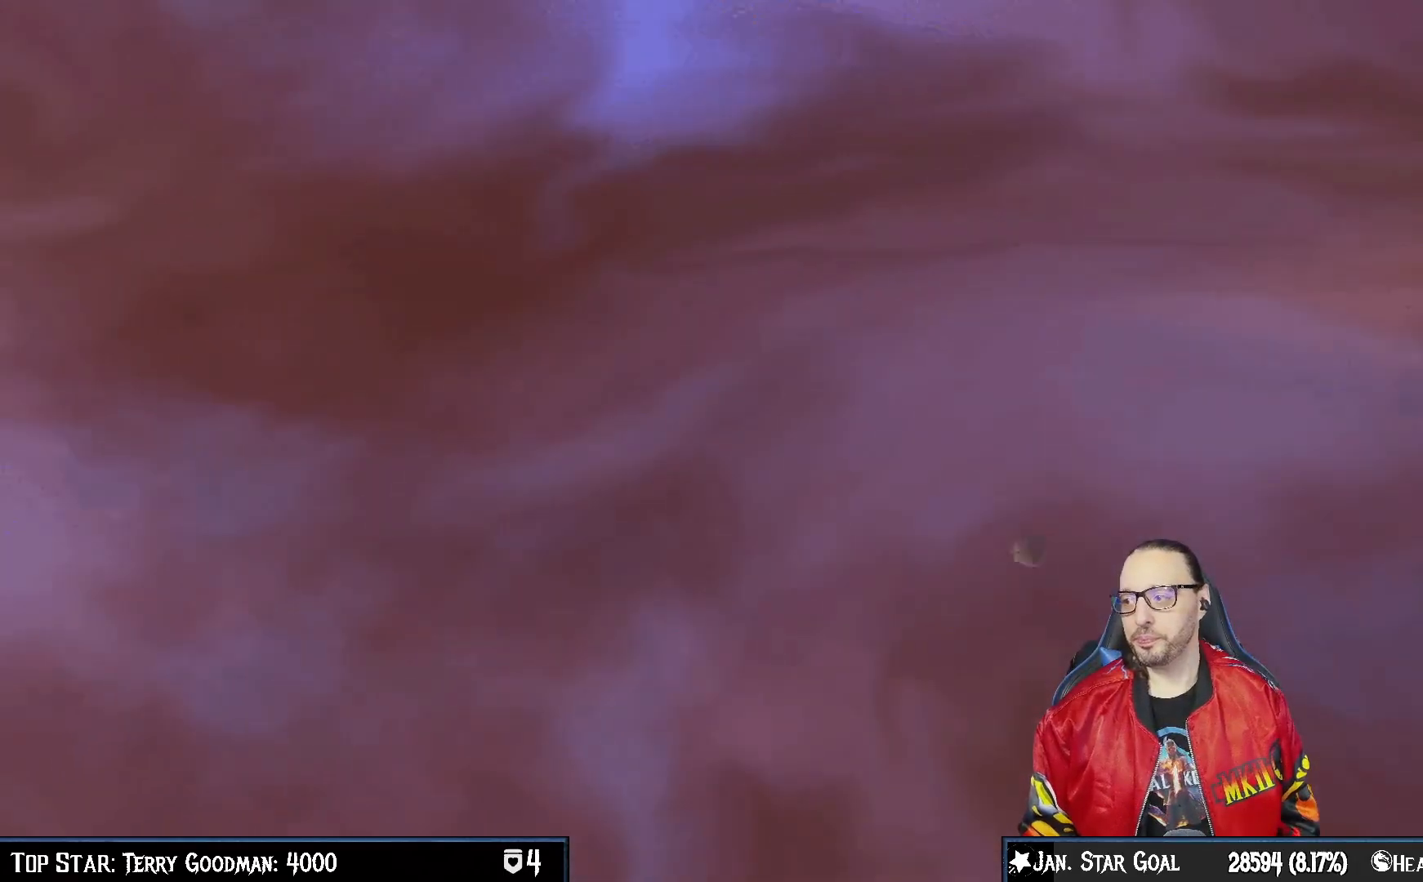
{"buttons": ["CROSS"], "left_stick": "center", "right_stick": "center", "events": [[133, "CROSS", "down"], [217, "CROSS", "up"], [433, "CROSS", "down"]]}
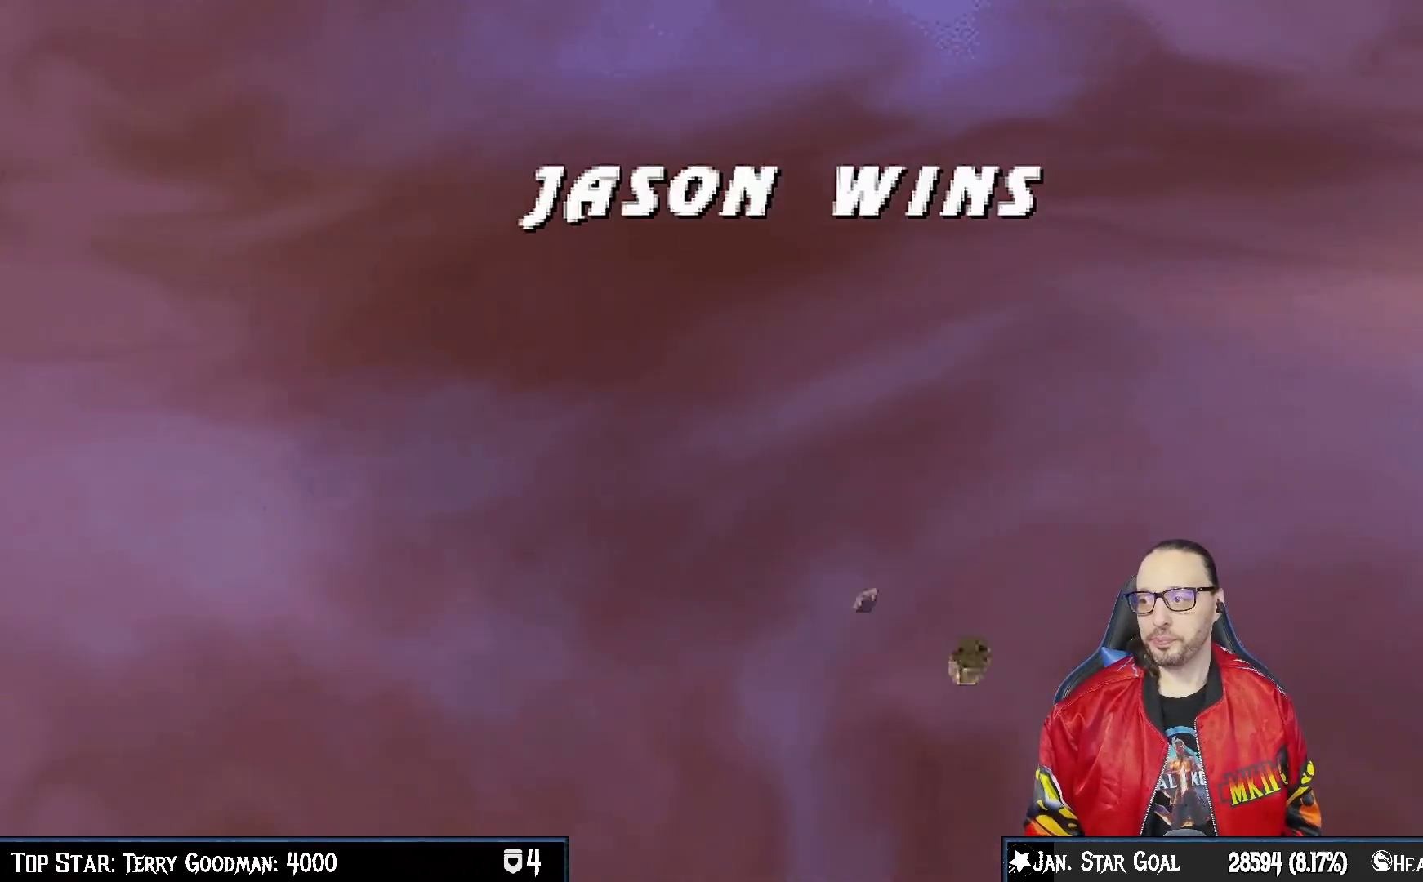
{"buttons": [], "left_stick": "center", "right_stick": "center", "events": [[33, "CROSS", "up"], [283, "CROSS", "down"], [417, "CROSS", "up"]]}
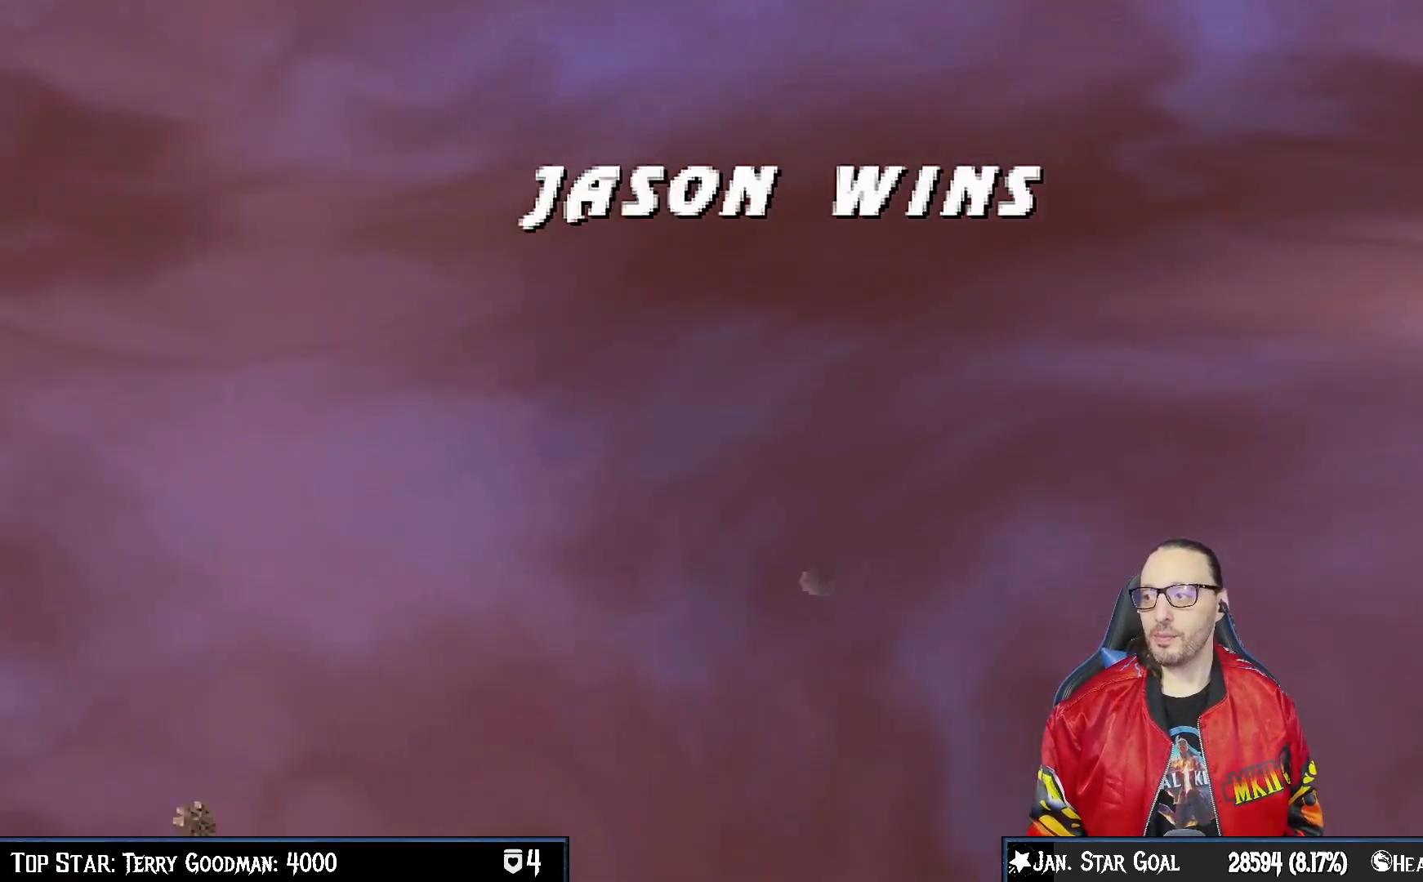
{"buttons": [], "left_stick": "center", "right_stick": "center", "events": [[217, "CROSS", "down"], [317, "CROSS", "up"]]}
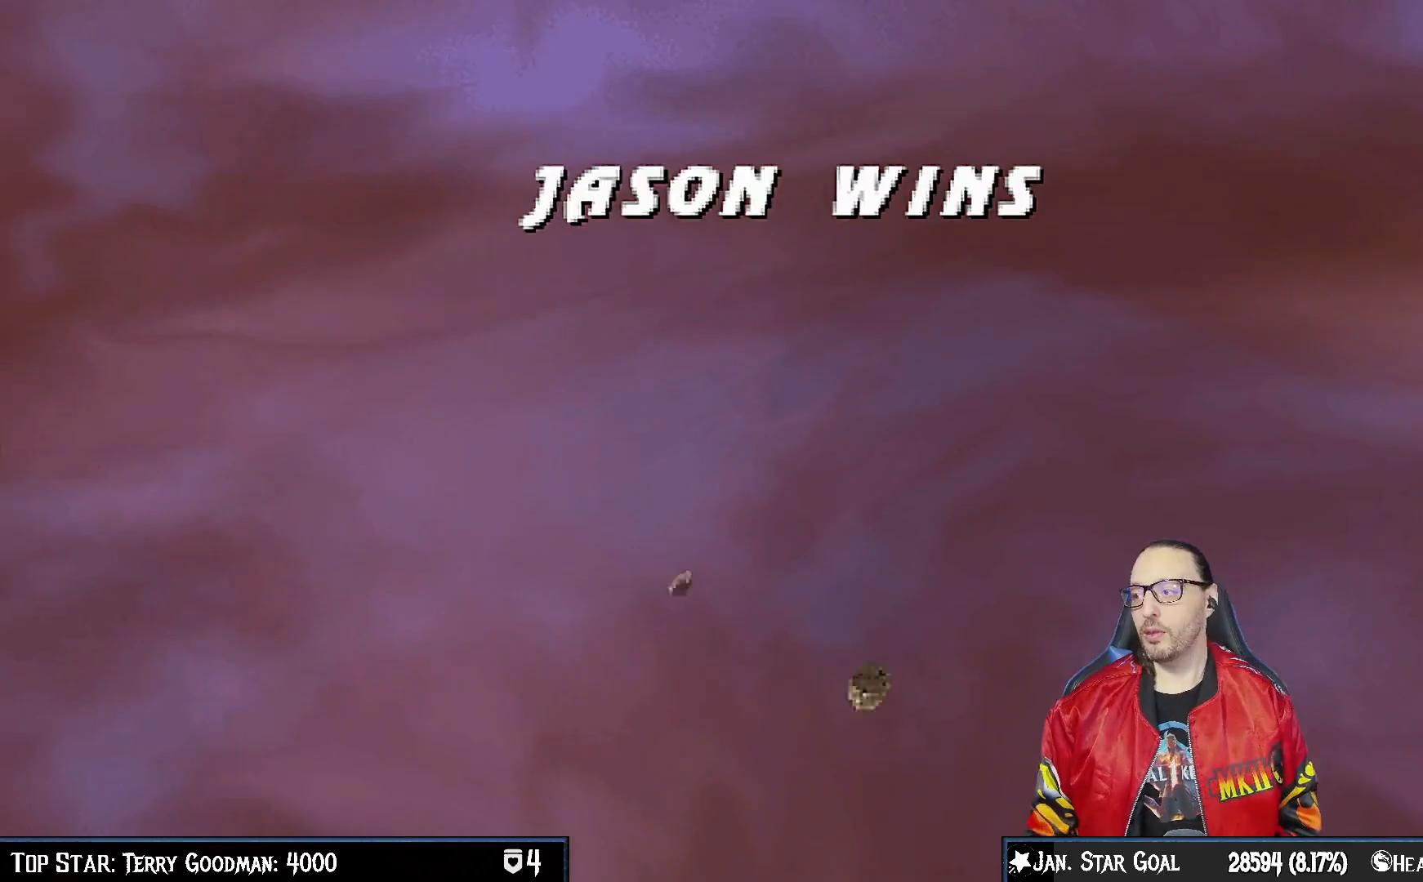
{"buttons": ["CROSS"], "left_stick": "center", "right_stick": "center", "events": [[83, "CROSS", "down"], [200, "CROSS", "up"], [433, "CROSS", "down"]]}
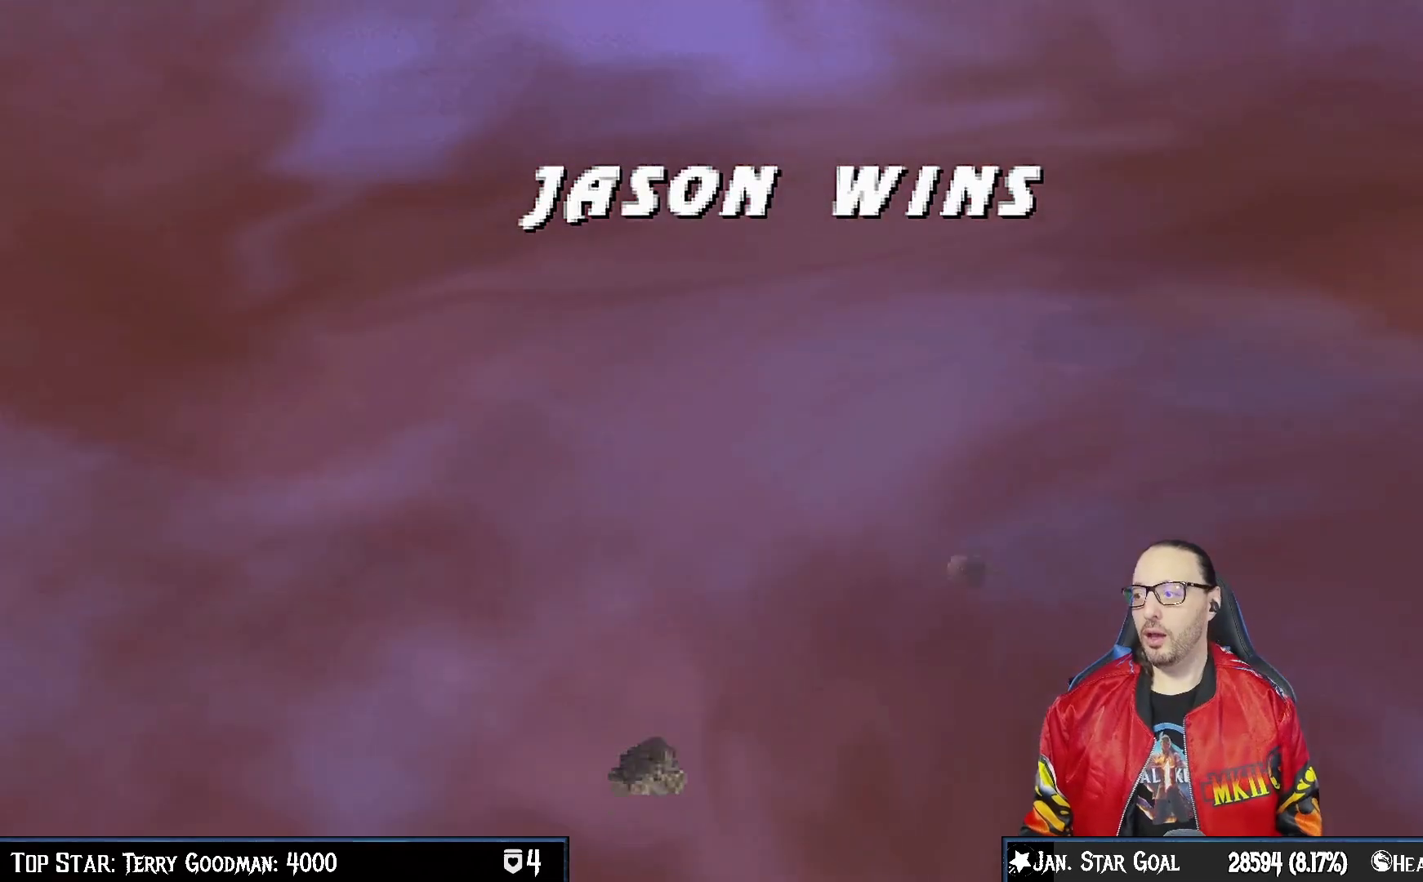
{"buttons": [], "left_stick": "center", "right_stick": "center", "events": [[83, "CROSS", "up"], [300, "CROSS", "down"], [450, "CROSS", "up"]]}
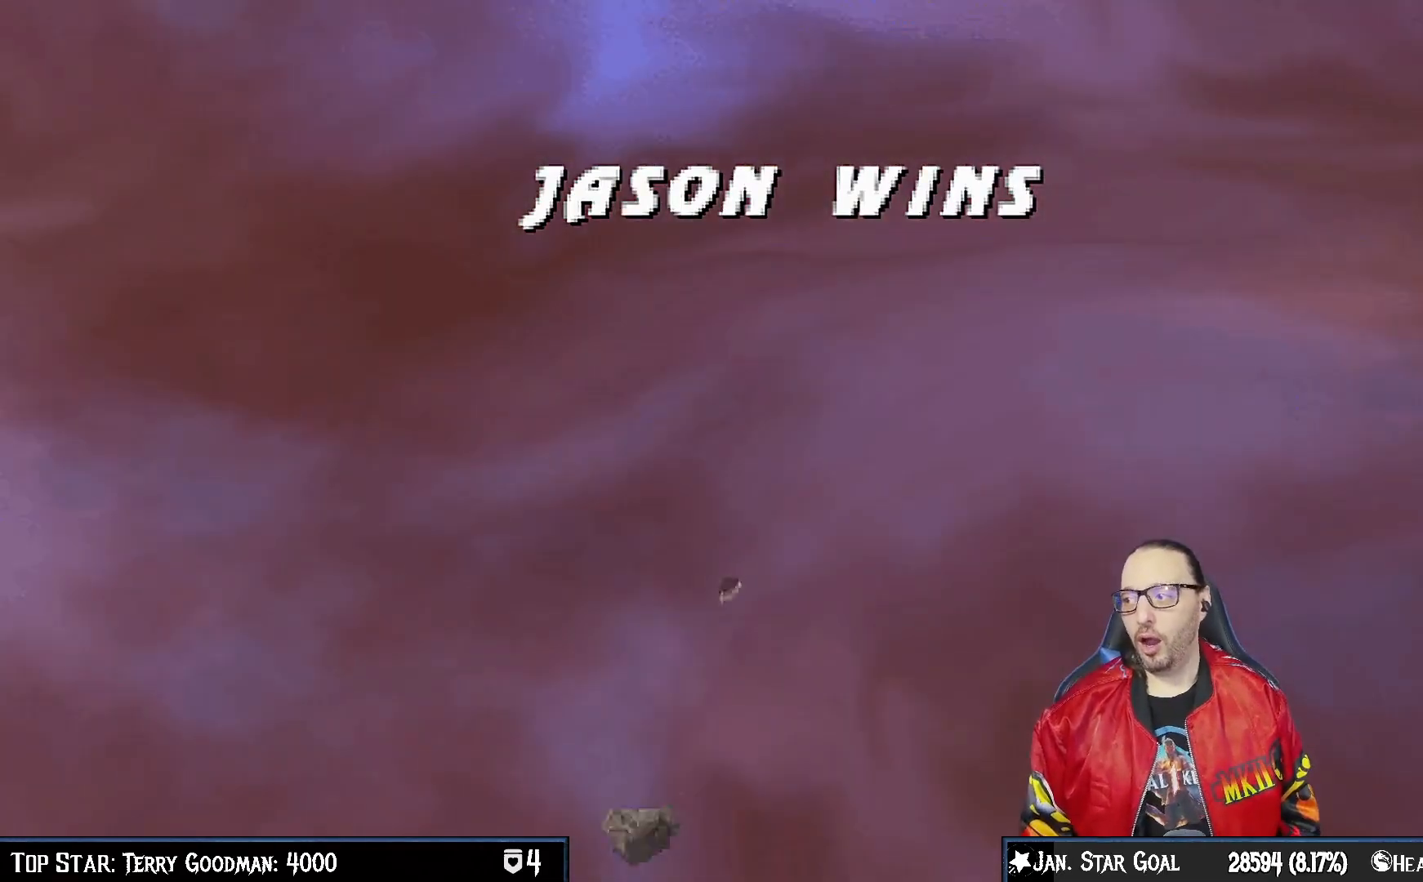
{"buttons": [], "left_stick": "center", "right_stick": "center", "events": [[200, "CROSS", "down"], [317, "CROSS", "up"]]}
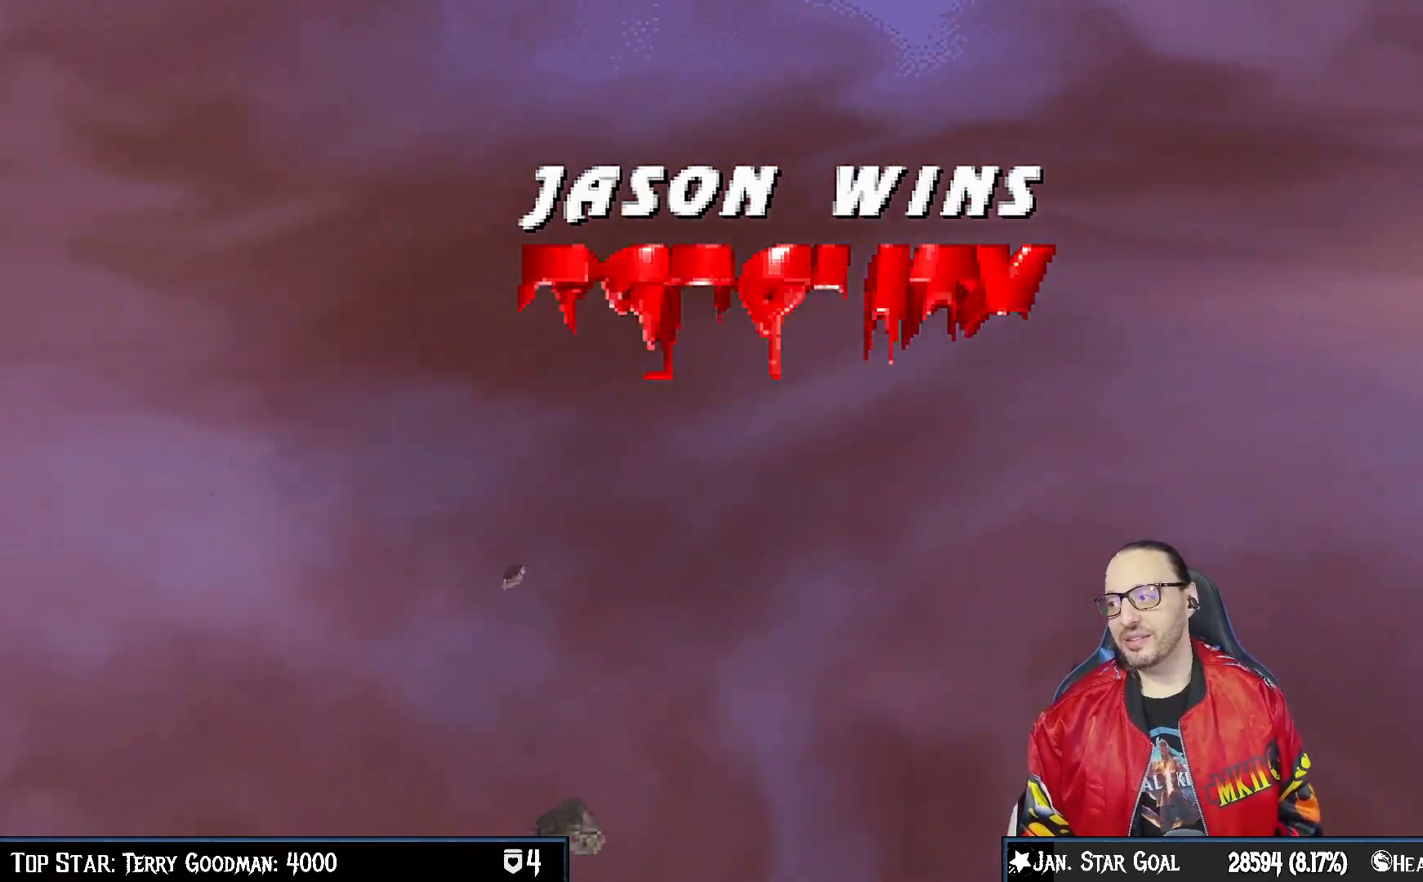
{"buttons": [], "left_stick": "center", "right_stick": "center", "events": [[50, "CROSS", "down"], [183, "CROSS", "up"]]}